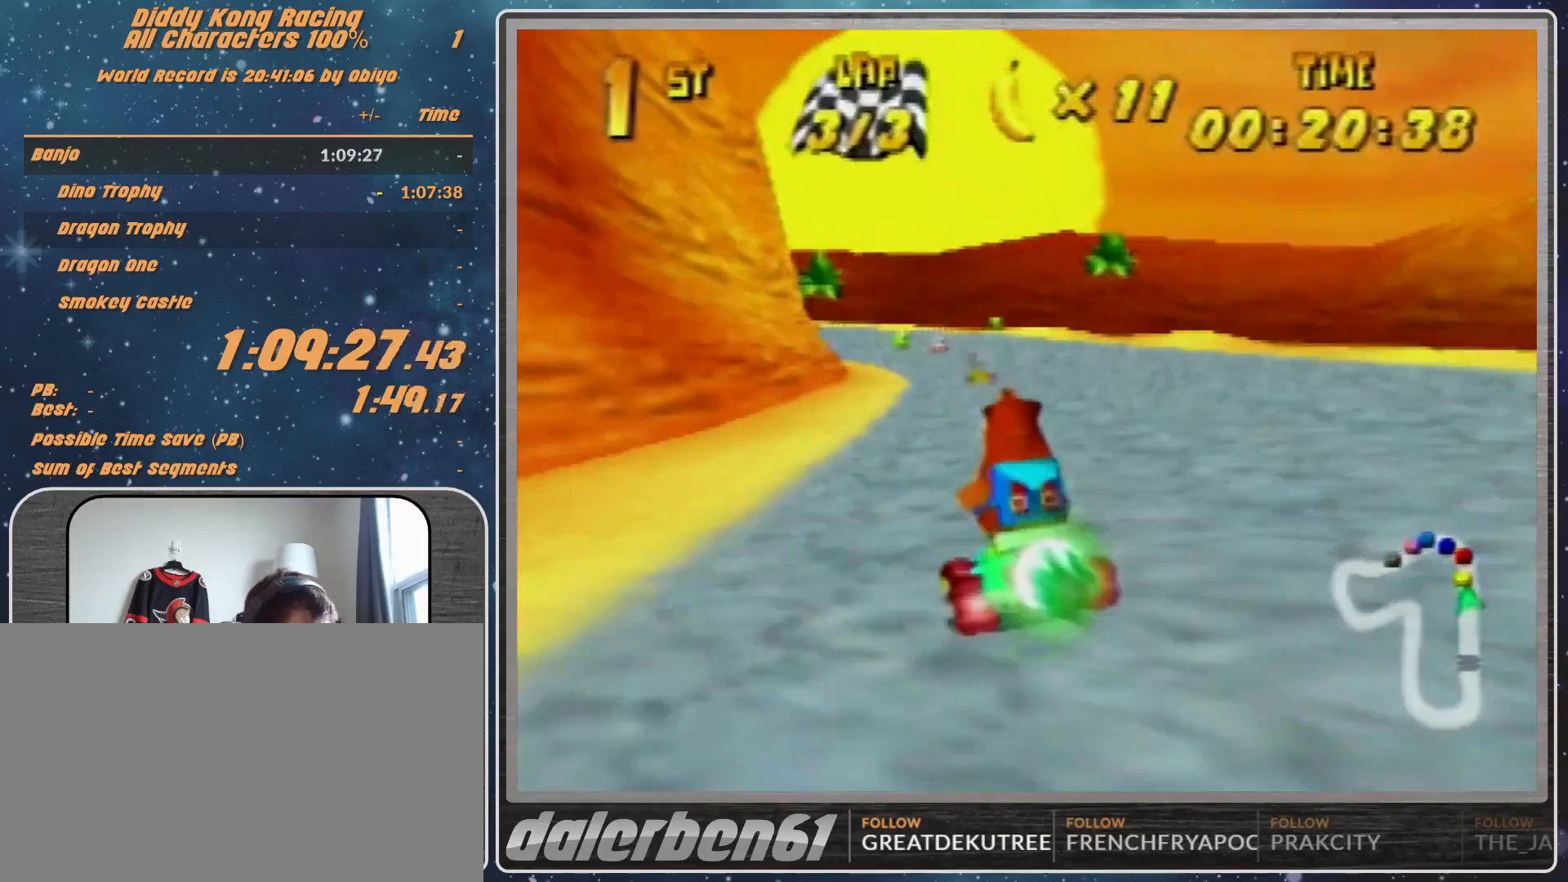
Gameplay with a controller (Nintendo layout); each line is a JSON object with the inputs held at the frame after it. "events" lists button and stick changes between this image and that frame as [ms after this image, input, new state], when the widget could be followed in between. Not read: L1 L3 R3.
{"buttons": [], "left_stick": "left", "events": []}
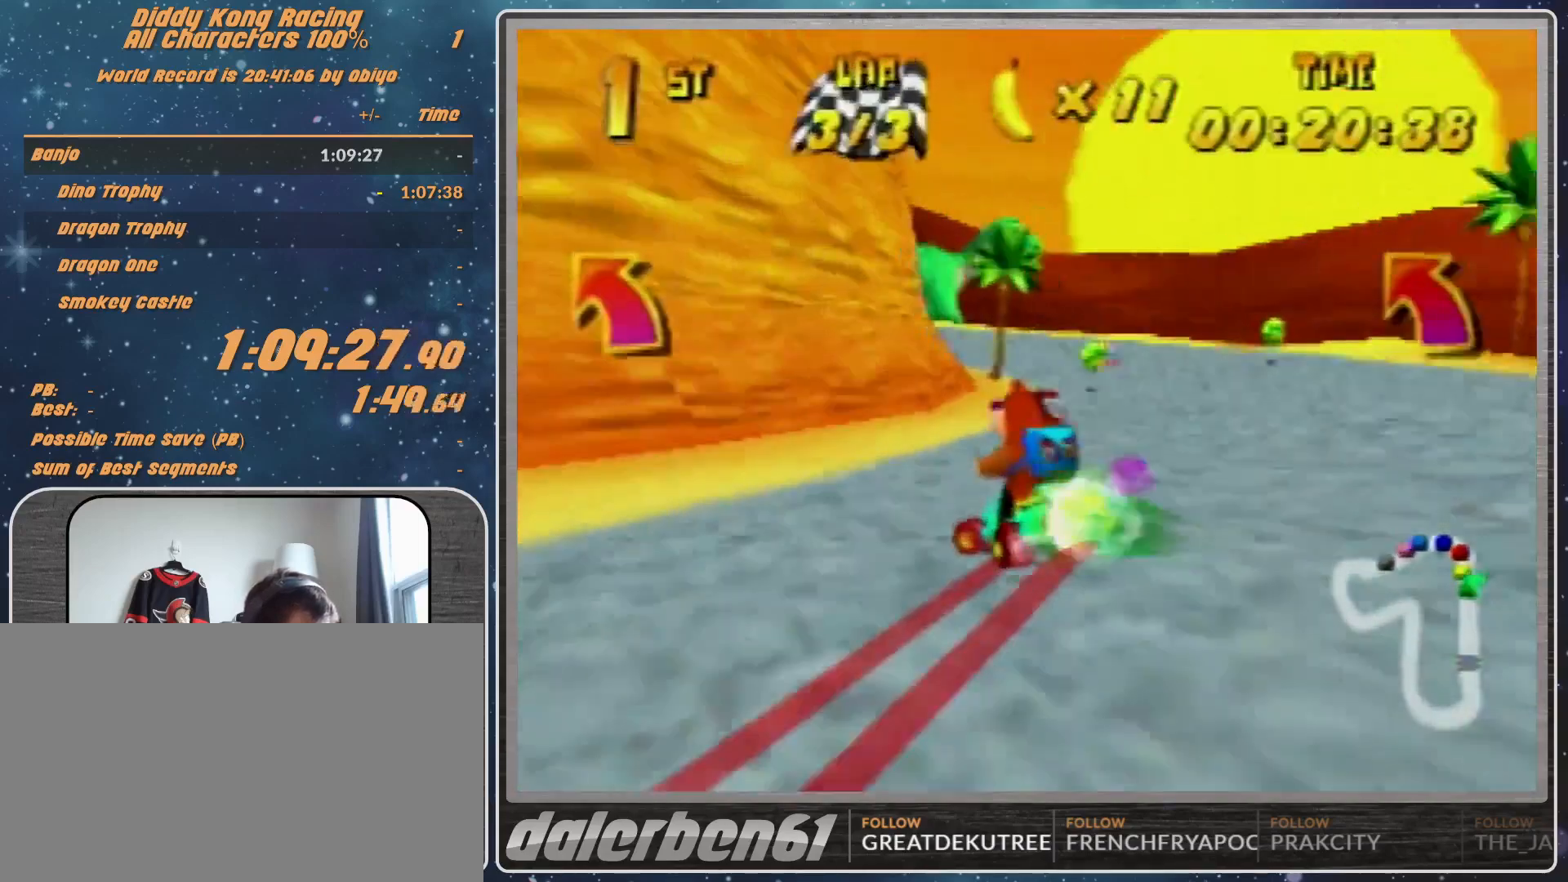
{"buttons": [], "left_stick": "left", "events": []}
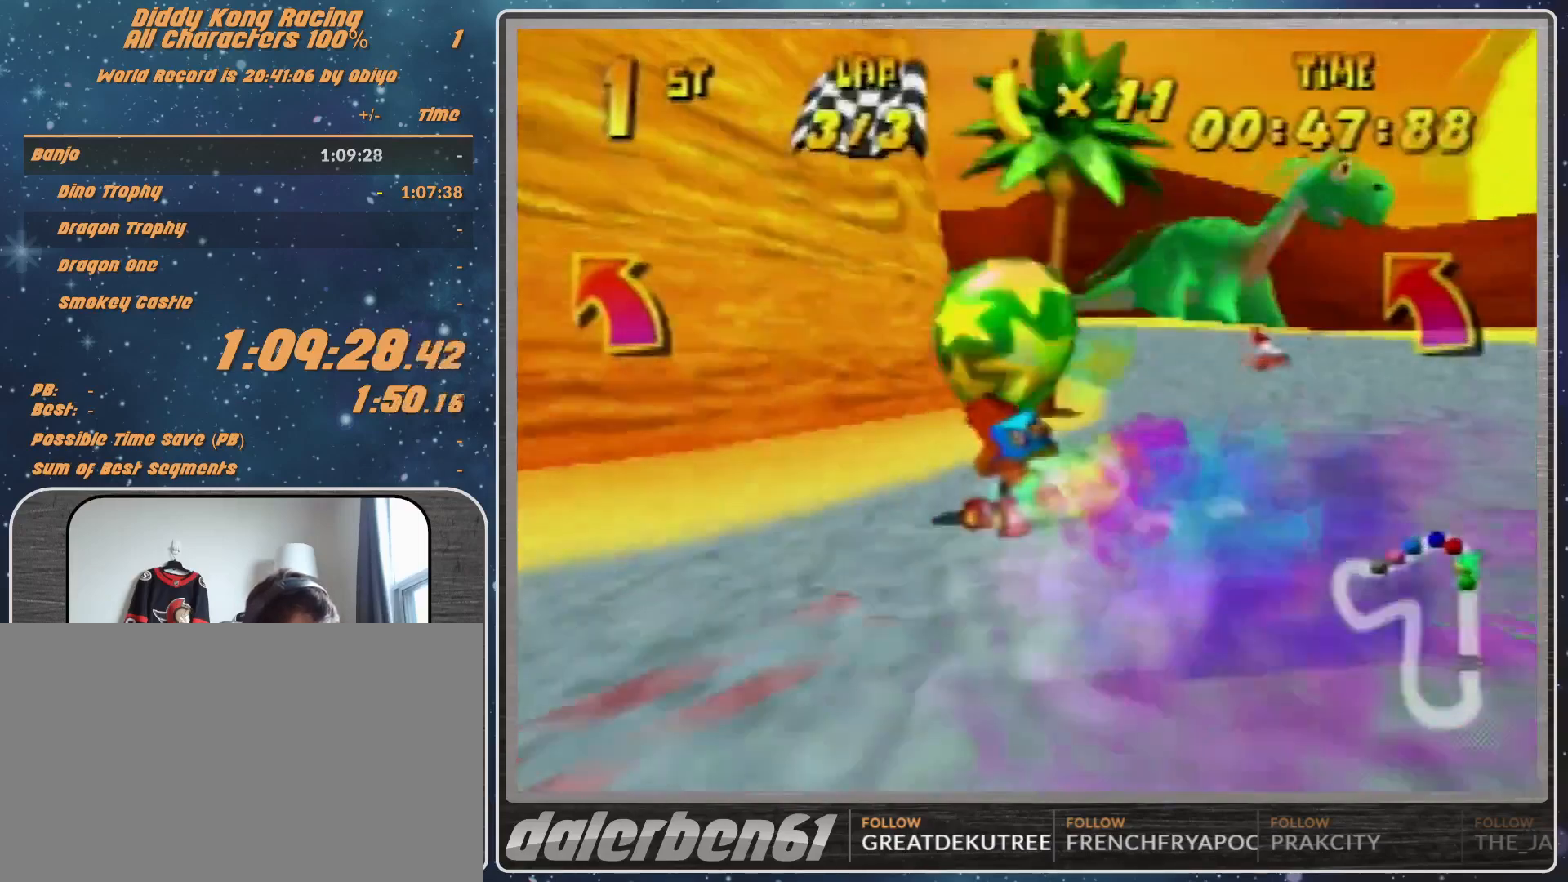
{"buttons": [], "left_stick": "left", "events": [[33, "R1", "down"], [133, "R1", "up"], [433, "A", "down"], [467, "A", "up"]]}
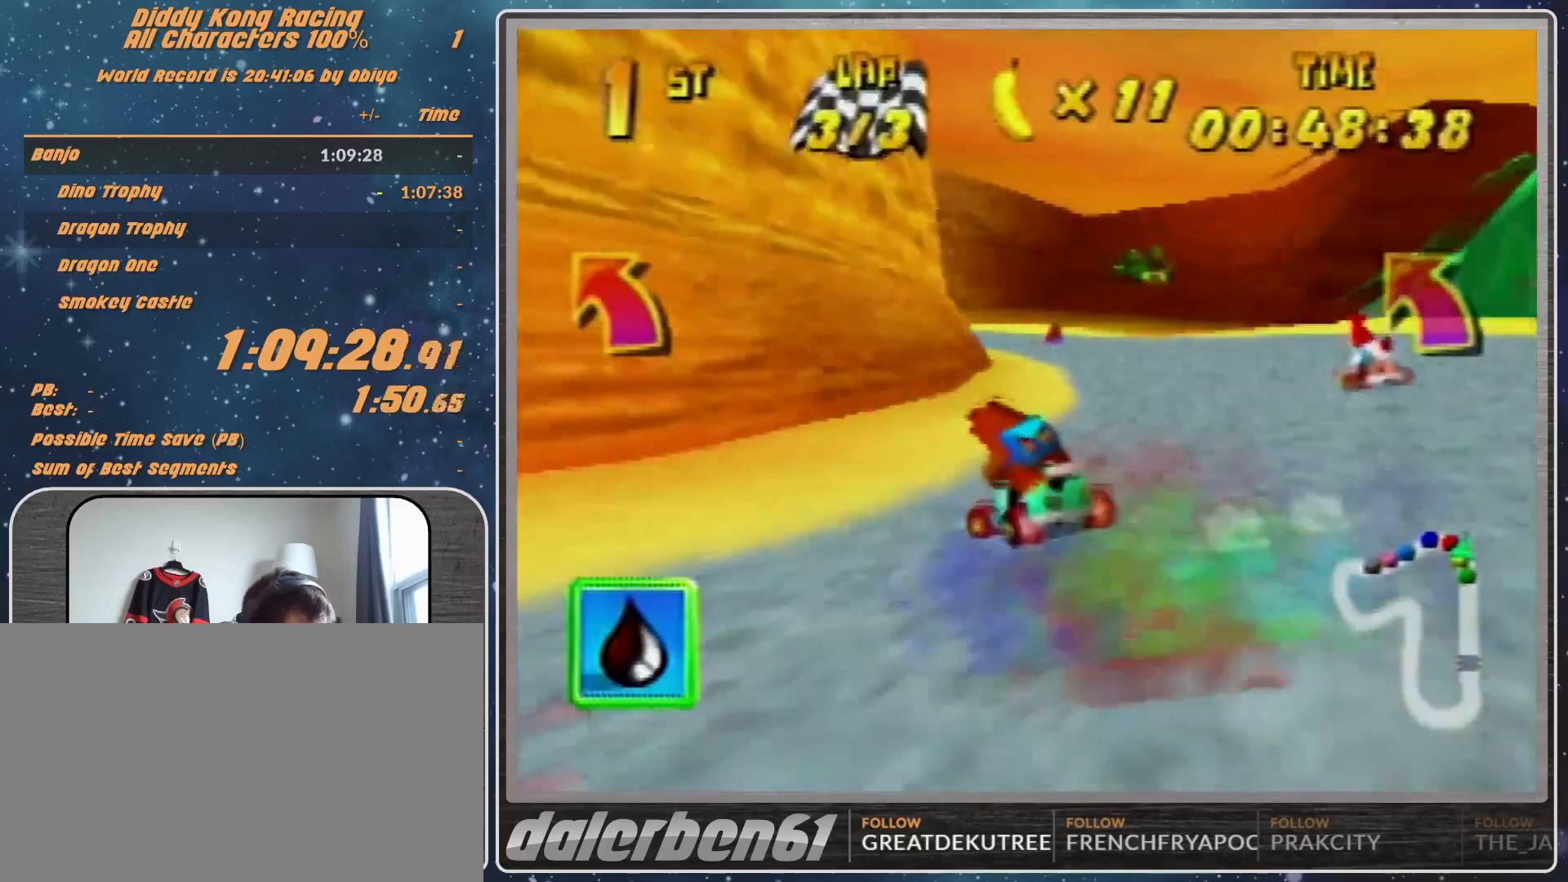
{"buttons": ["R1"], "left_stick": "left", "events": [[100, "A", "down"], [133, "A", "up"], [300, "A", "down"], [367, "A", "up"], [367, "R1", "down"]]}
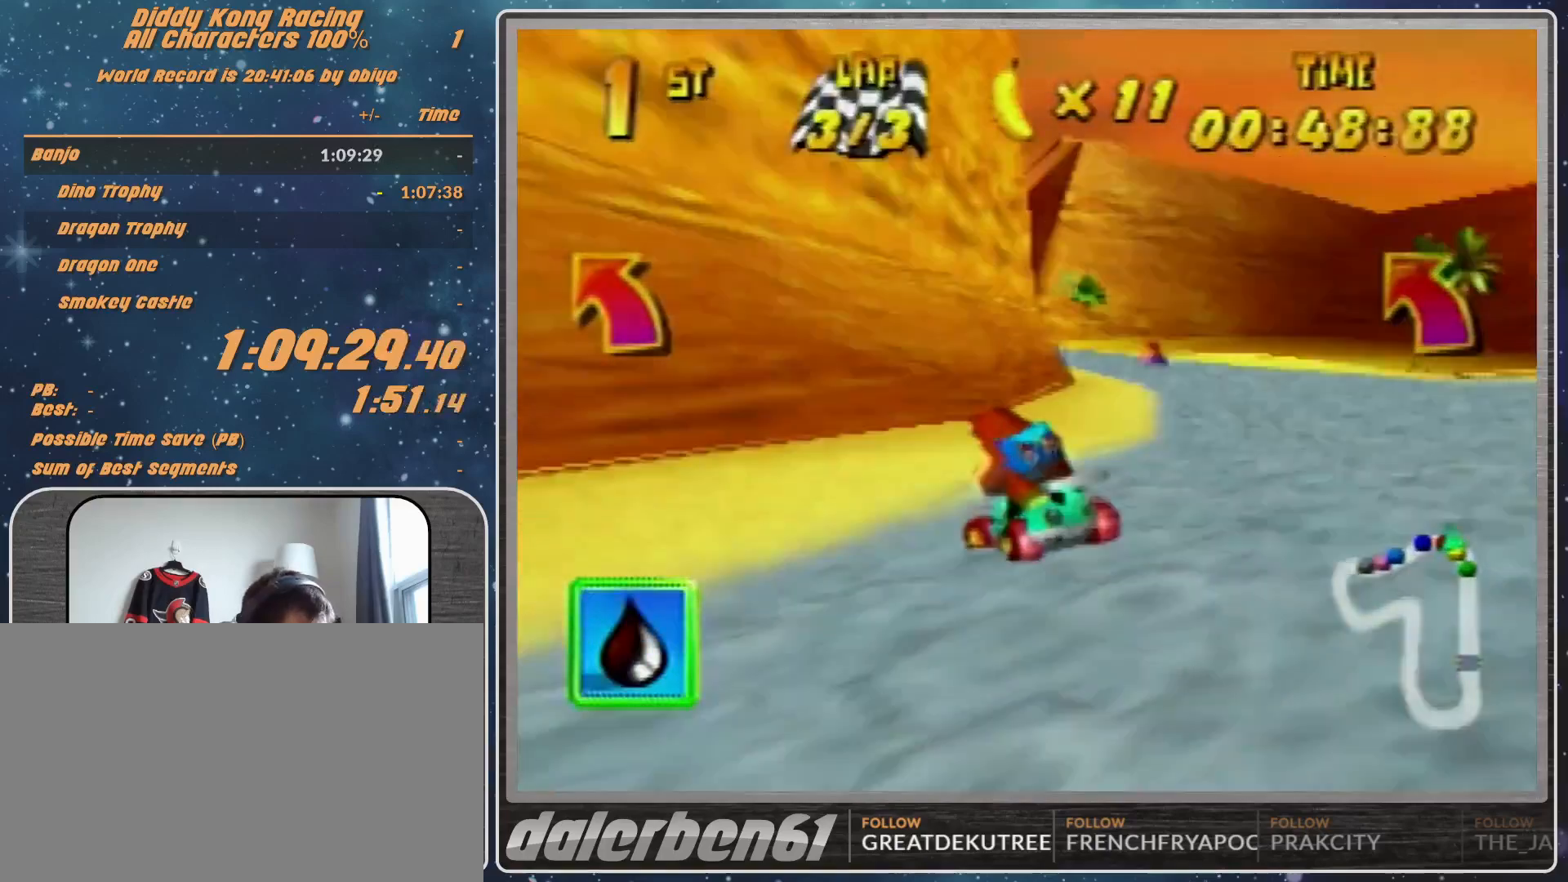
{"buttons": [], "left_stick": "up-right", "events": [[67, "A", "down"], [100, "A", "up"], [100, "left_stick", "up"], [167, "left_stick", "up-right"], [267, "A", "down"], [300, "A", "up"], [400, "A", "down"], [433, "A", "up"], [433, "R1", "up"]]}
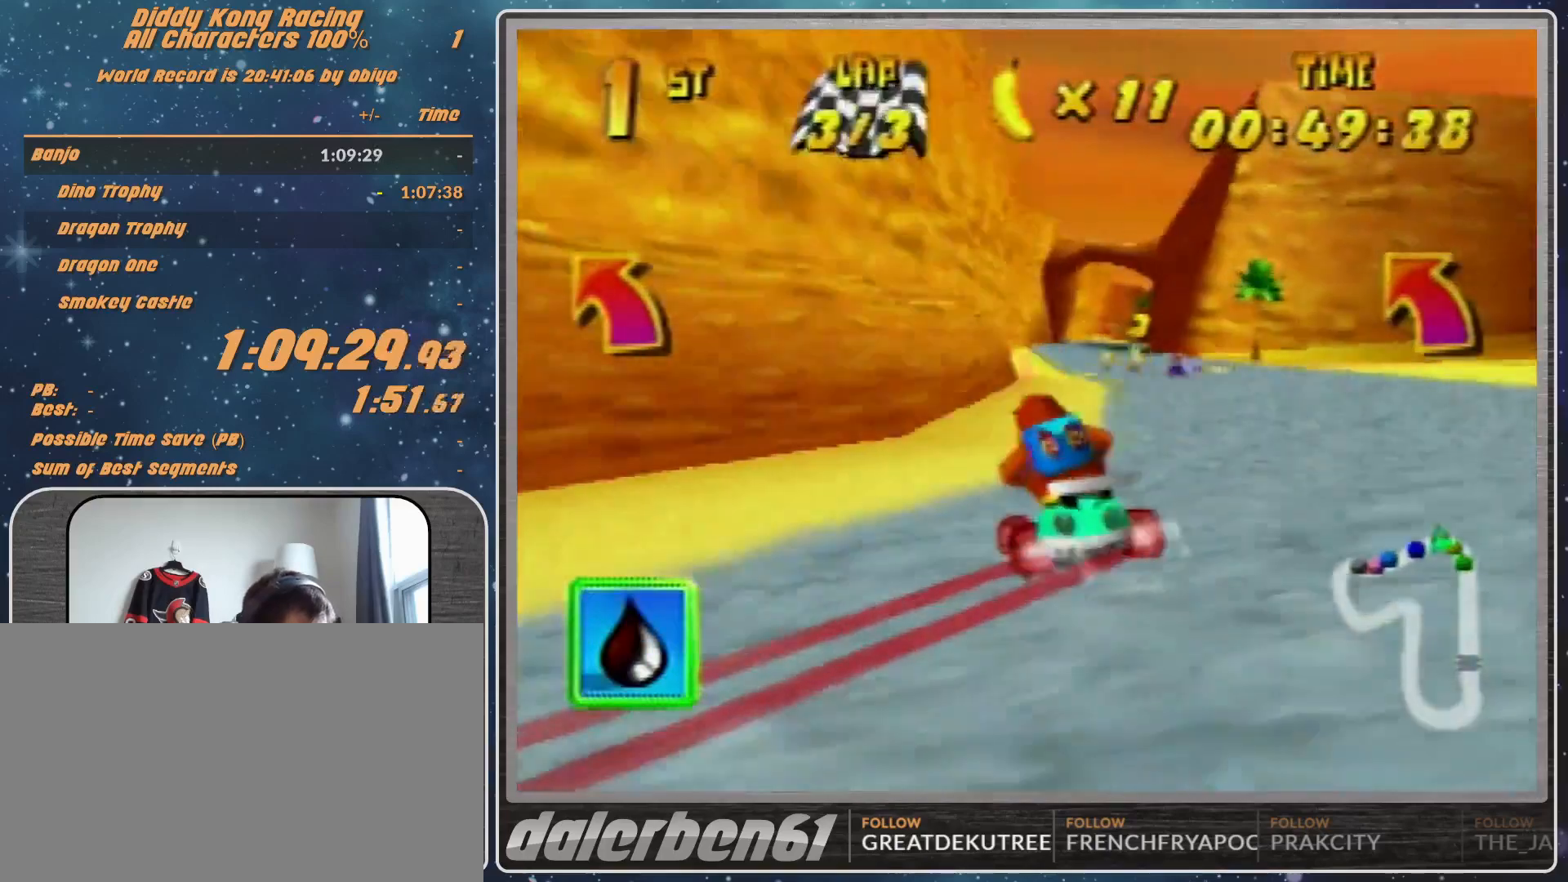
{"buttons": ["A"], "left_stick": "left", "events": [[33, "A", "down"], [100, "A", "up"], [200, "A", "down"], [200, "left_stick", "center"], [233, "A", "up"], [400, "A", "down"], [467, "A", "up"], [500, "A", "down"], [500, "left_stick", "left"]]}
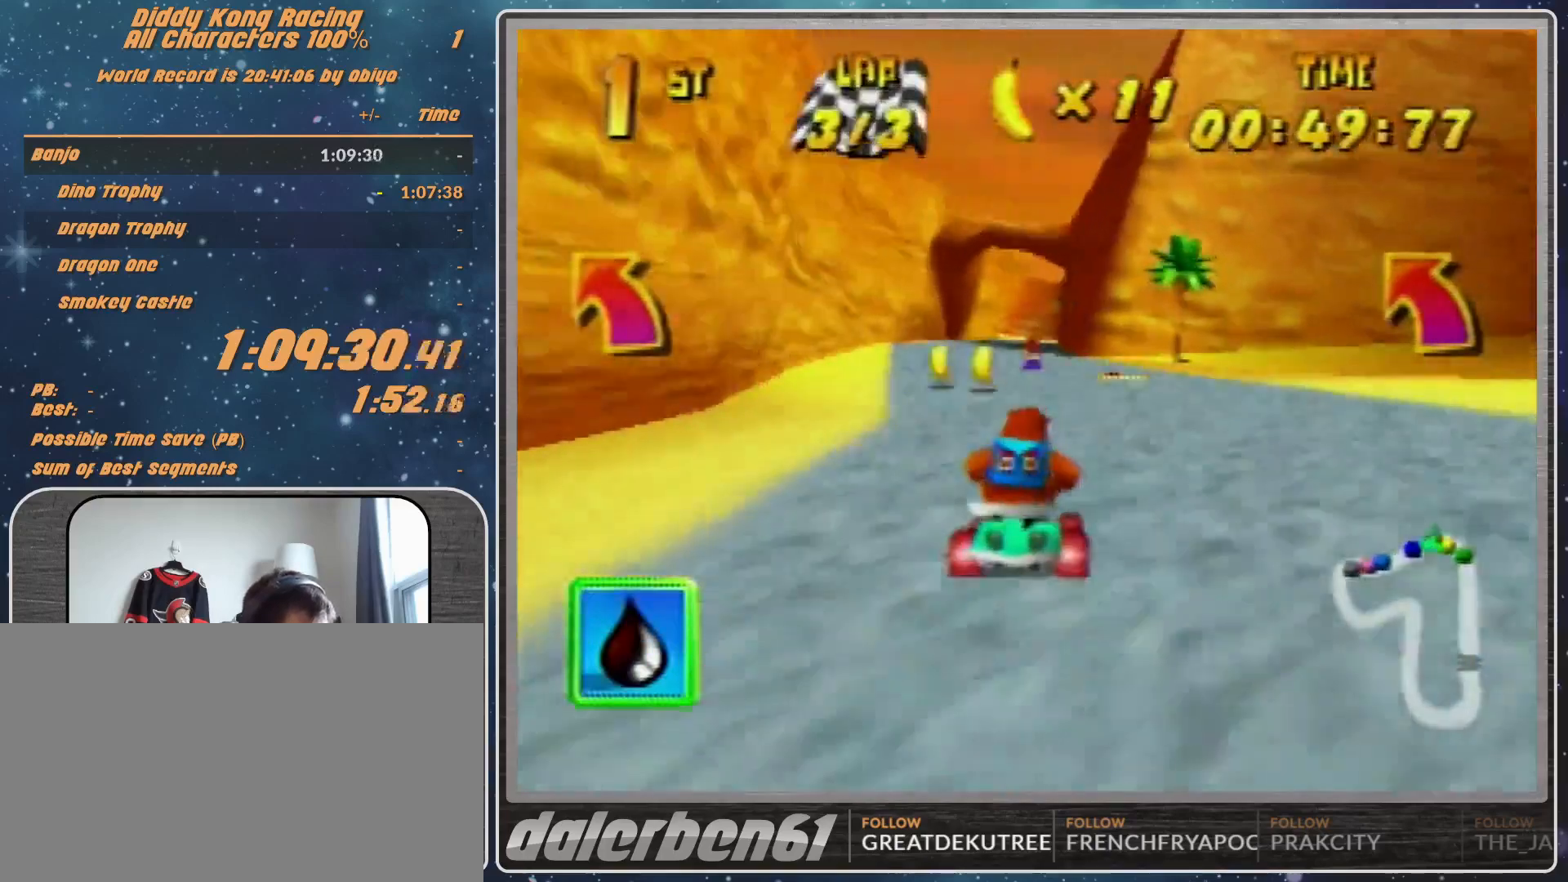
{"buttons": ["A", "R1"], "left_stick": "up-left", "events": [[100, "A", "up"], [100, "left_stick", "center"], [200, "A", "down"], [233, "A", "up"], [367, "A", "down"], [367, "R1", "down"], [367, "left_stick", "up-left"], [400, "A", "up"], [500, "A", "down"]]}
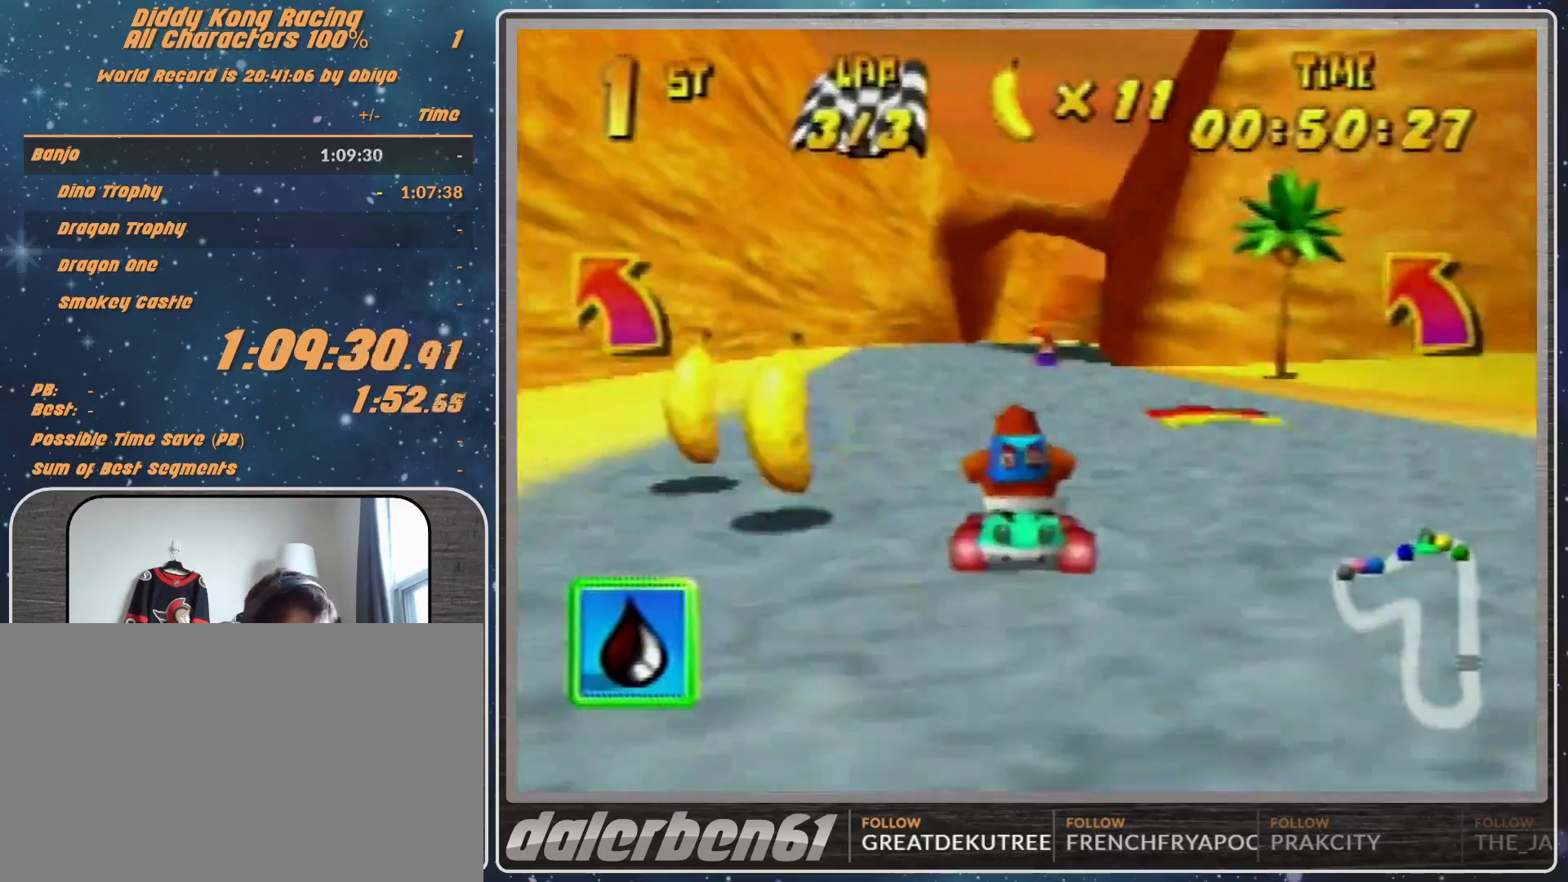
{"buttons": [], "left_stick": "up-right", "events": [[33, "A", "up"], [100, "R1", "up"], [200, "left_stick", "up-right"]]}
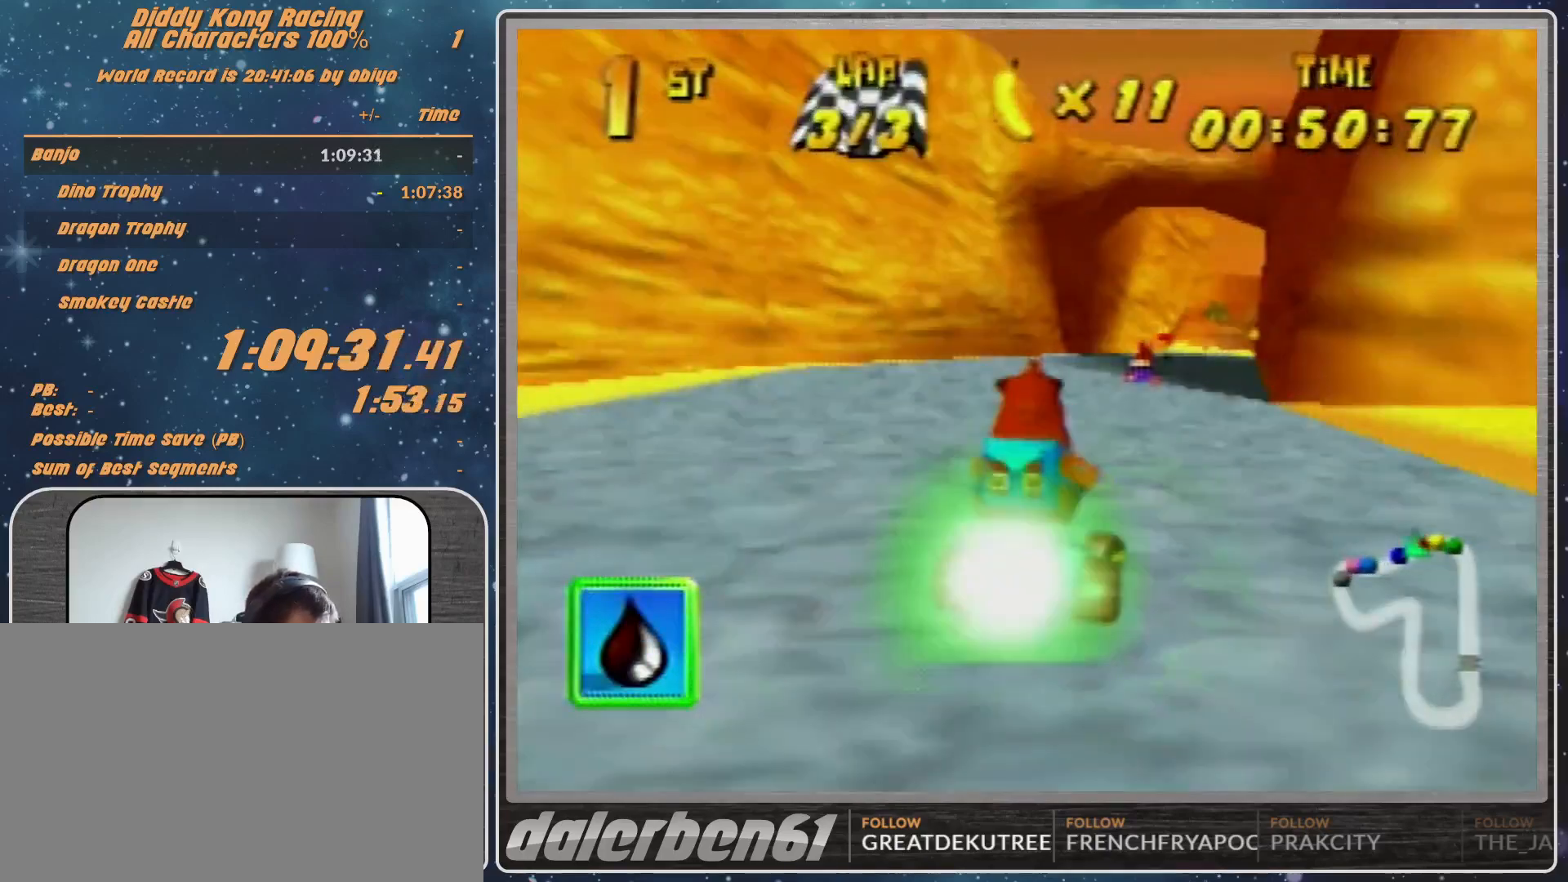
{"buttons": [], "left_stick": "center", "events": [[133, "left_stick", "center"], [233, "left_stick", "right"], [367, "left_stick", "center"]]}
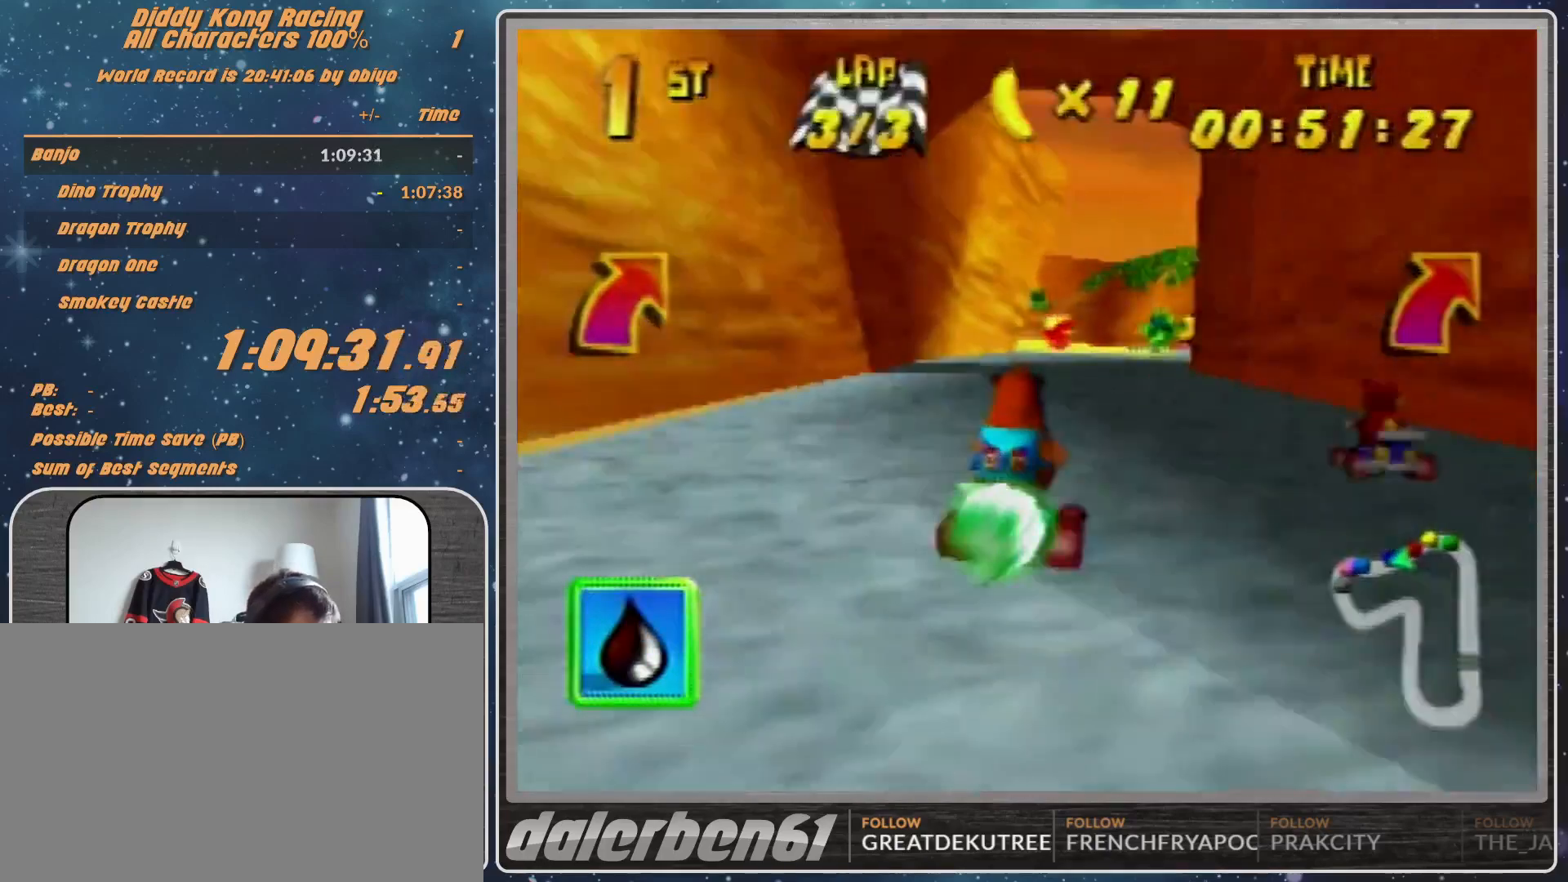
{"buttons": [], "left_stick": "left", "events": [[300, "left_stick", "left"]]}
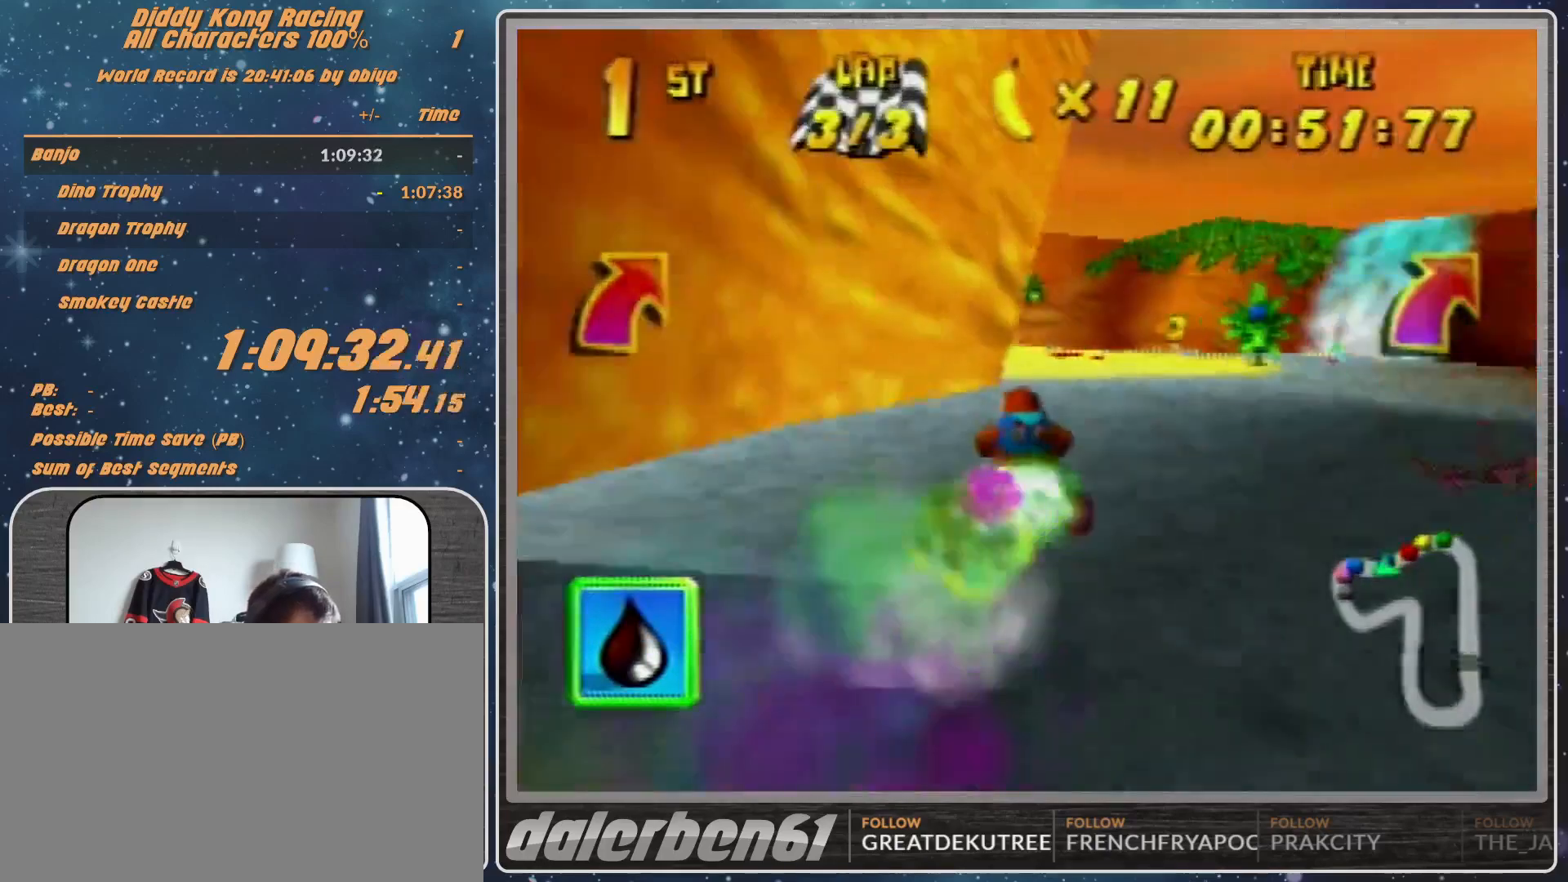
{"buttons": [], "left_stick": "left", "events": []}
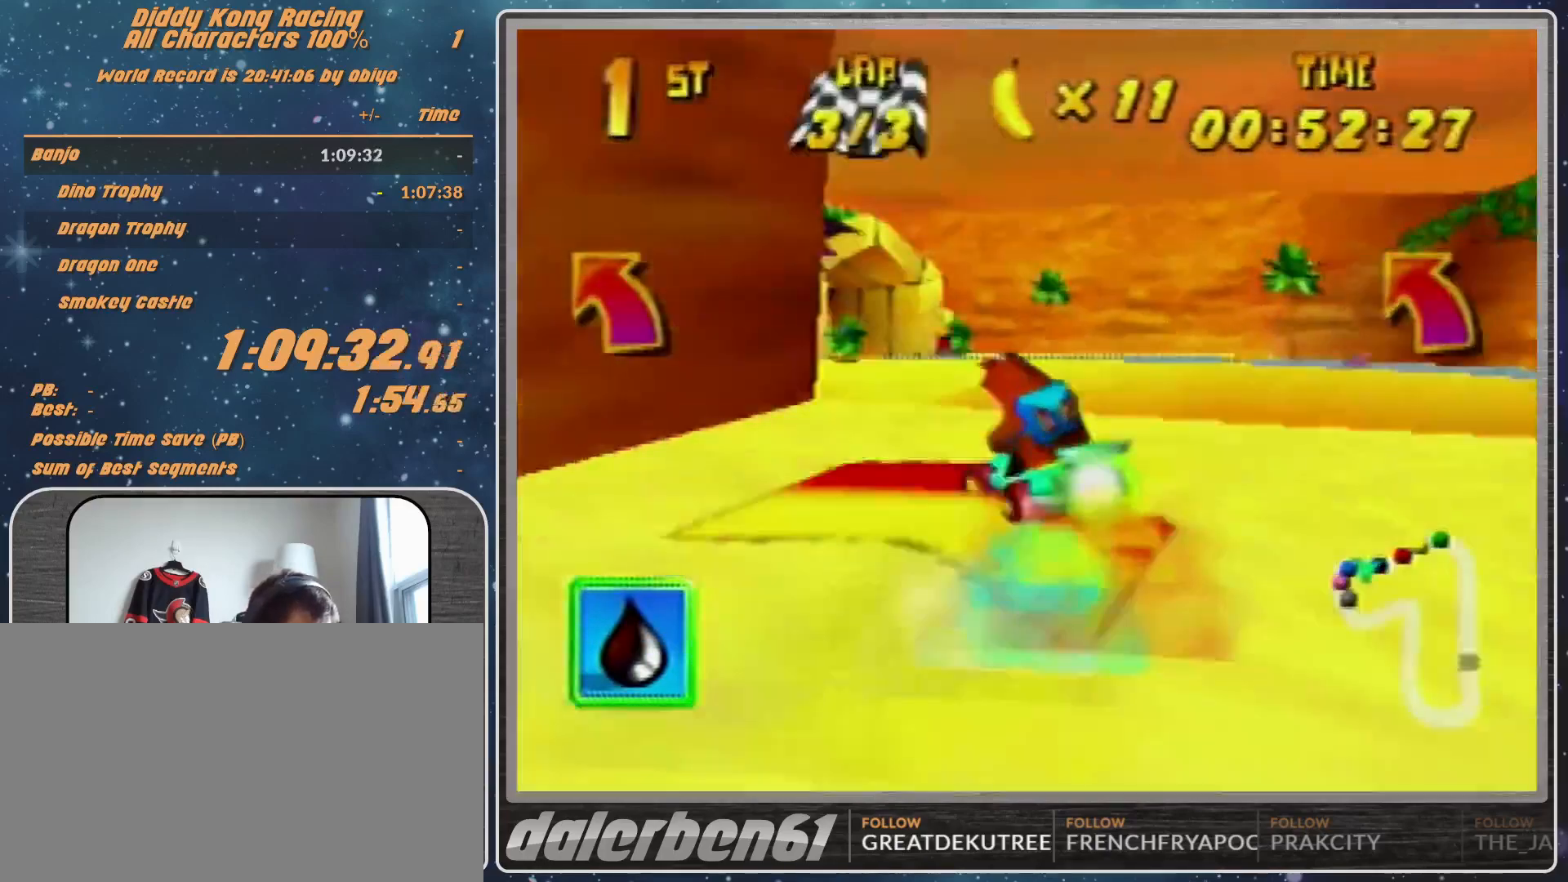
{"buttons": [], "left_stick": "left", "events": []}
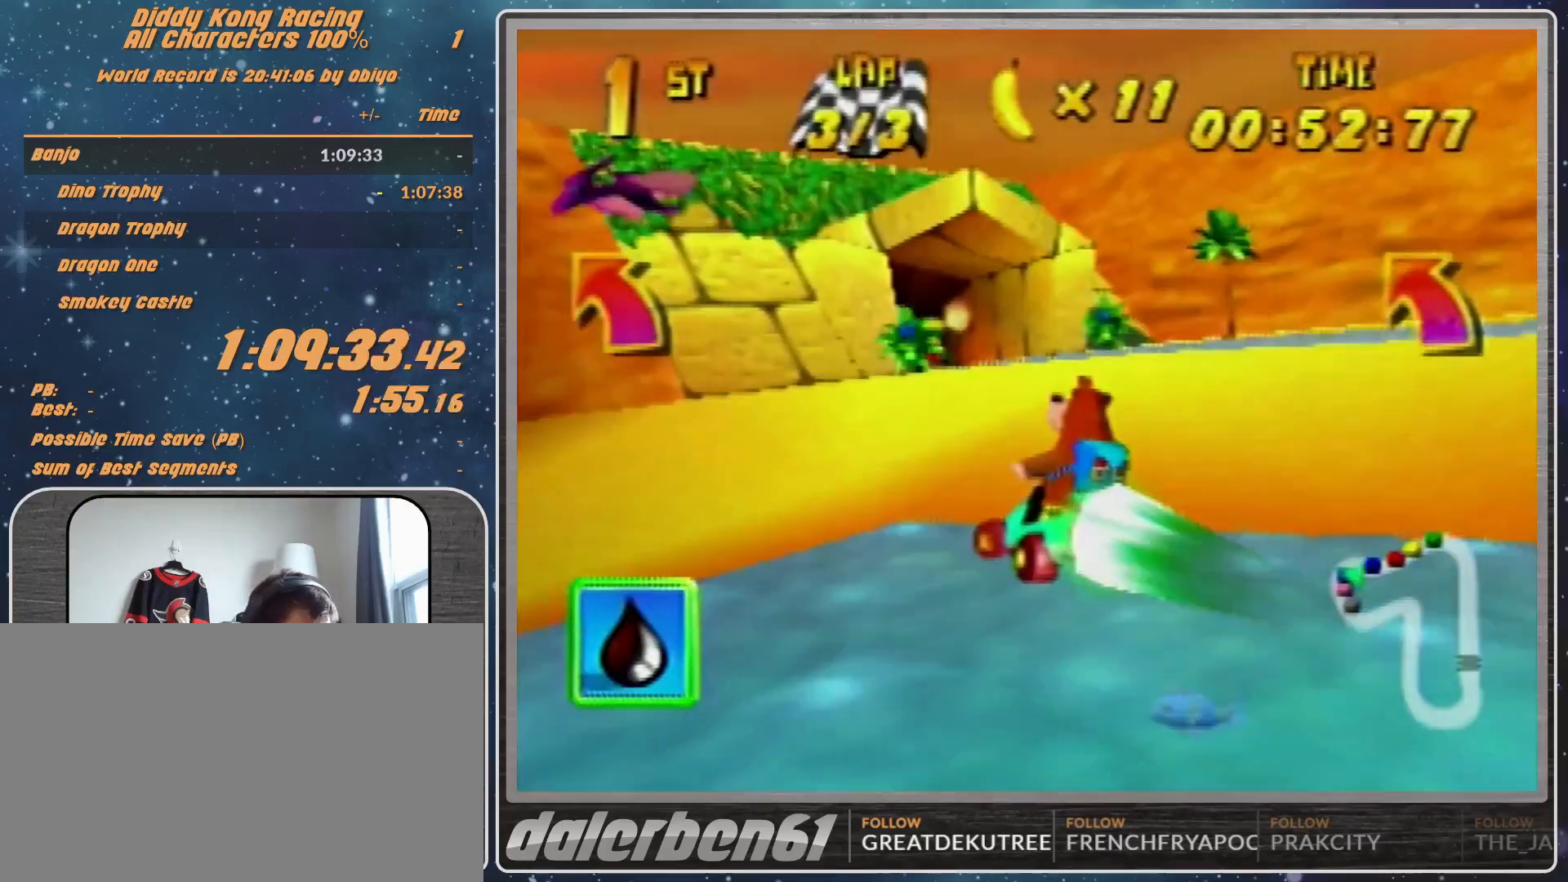
{"buttons": [], "left_stick": "left", "events": []}
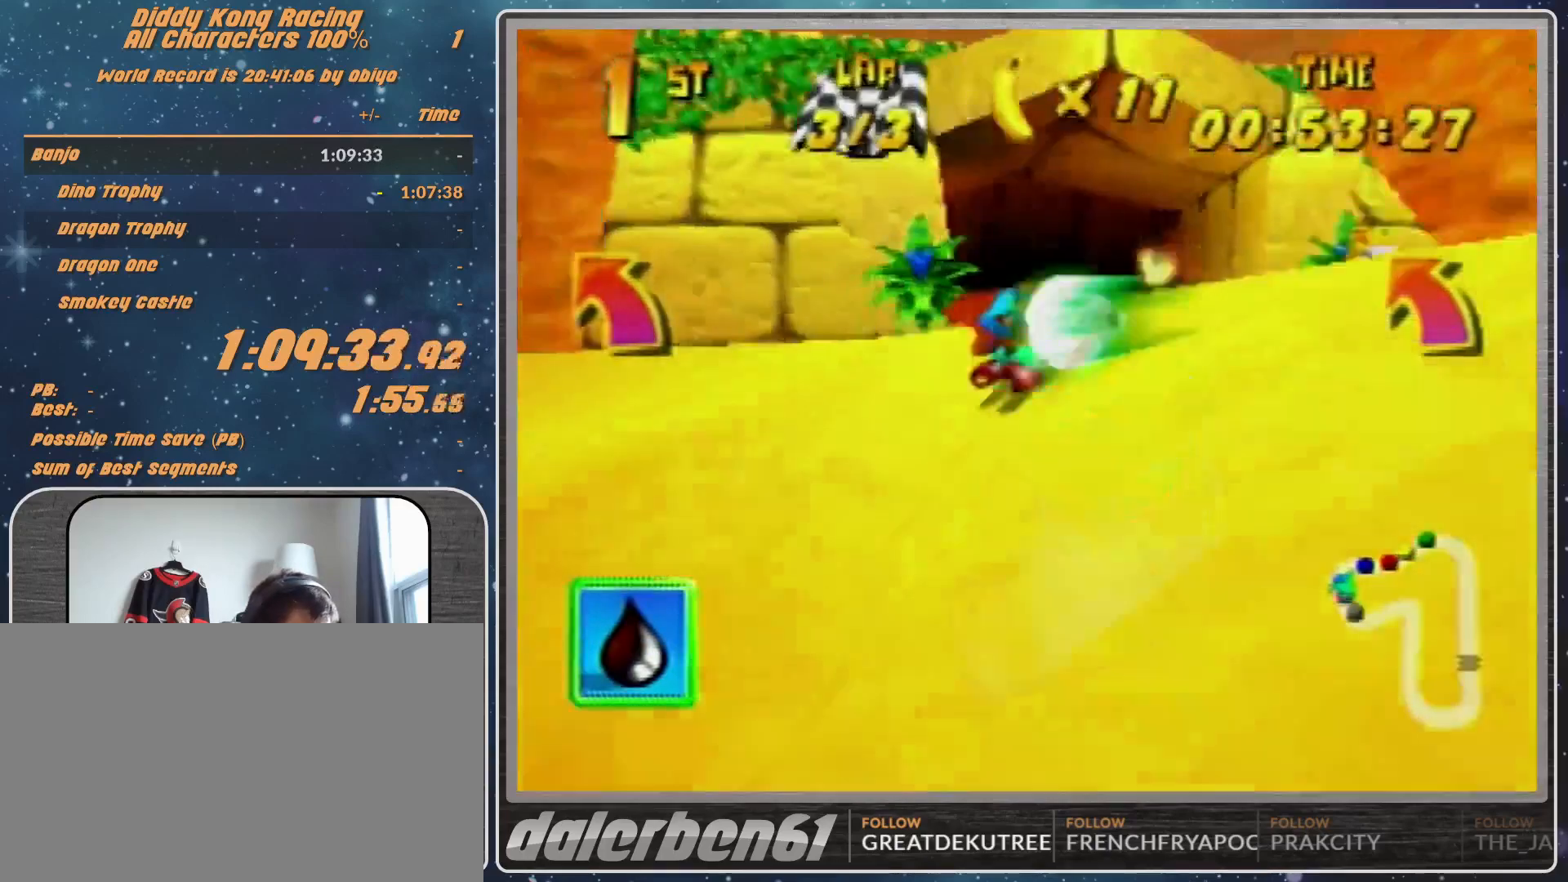
{"buttons": ["A"], "left_stick": "left", "events": [[67, "R1", "down"], [300, "A", "down"], [367, "A", "up"], [367, "R1", "up"], [433, "A", "down"]]}
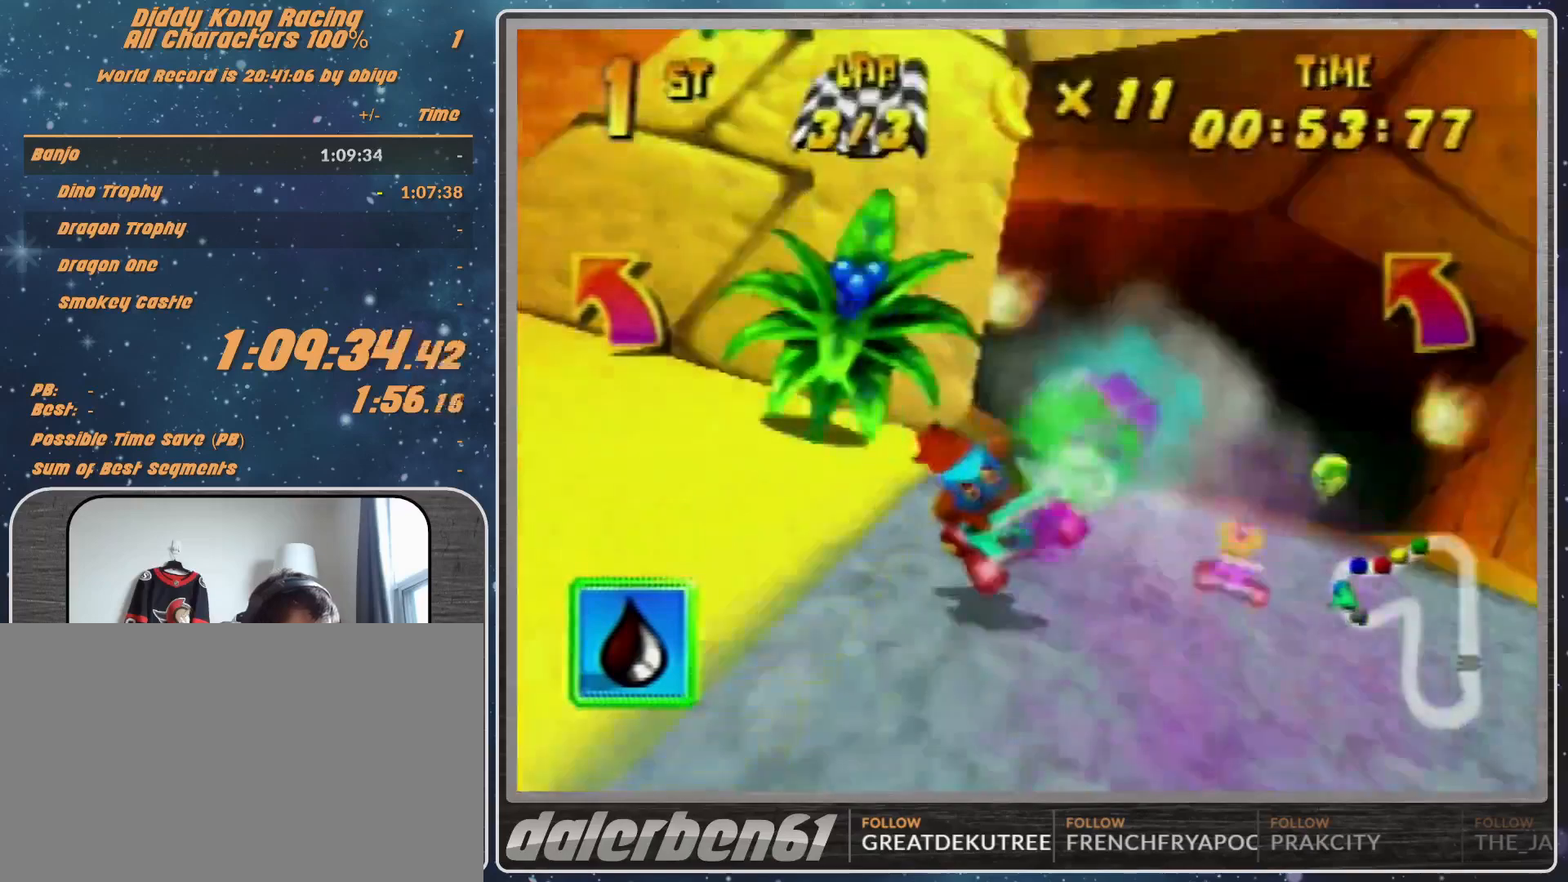
{"buttons": [], "left_stick": "left", "events": [[33, "A", "up"], [67, "A", "down"], [67, "R1", "down"], [100, "A", "up"], [233, "A", "down"], [333, "A", "up"], [400, "A", "down"], [400, "R1", "up"], [500, "A", "up"]]}
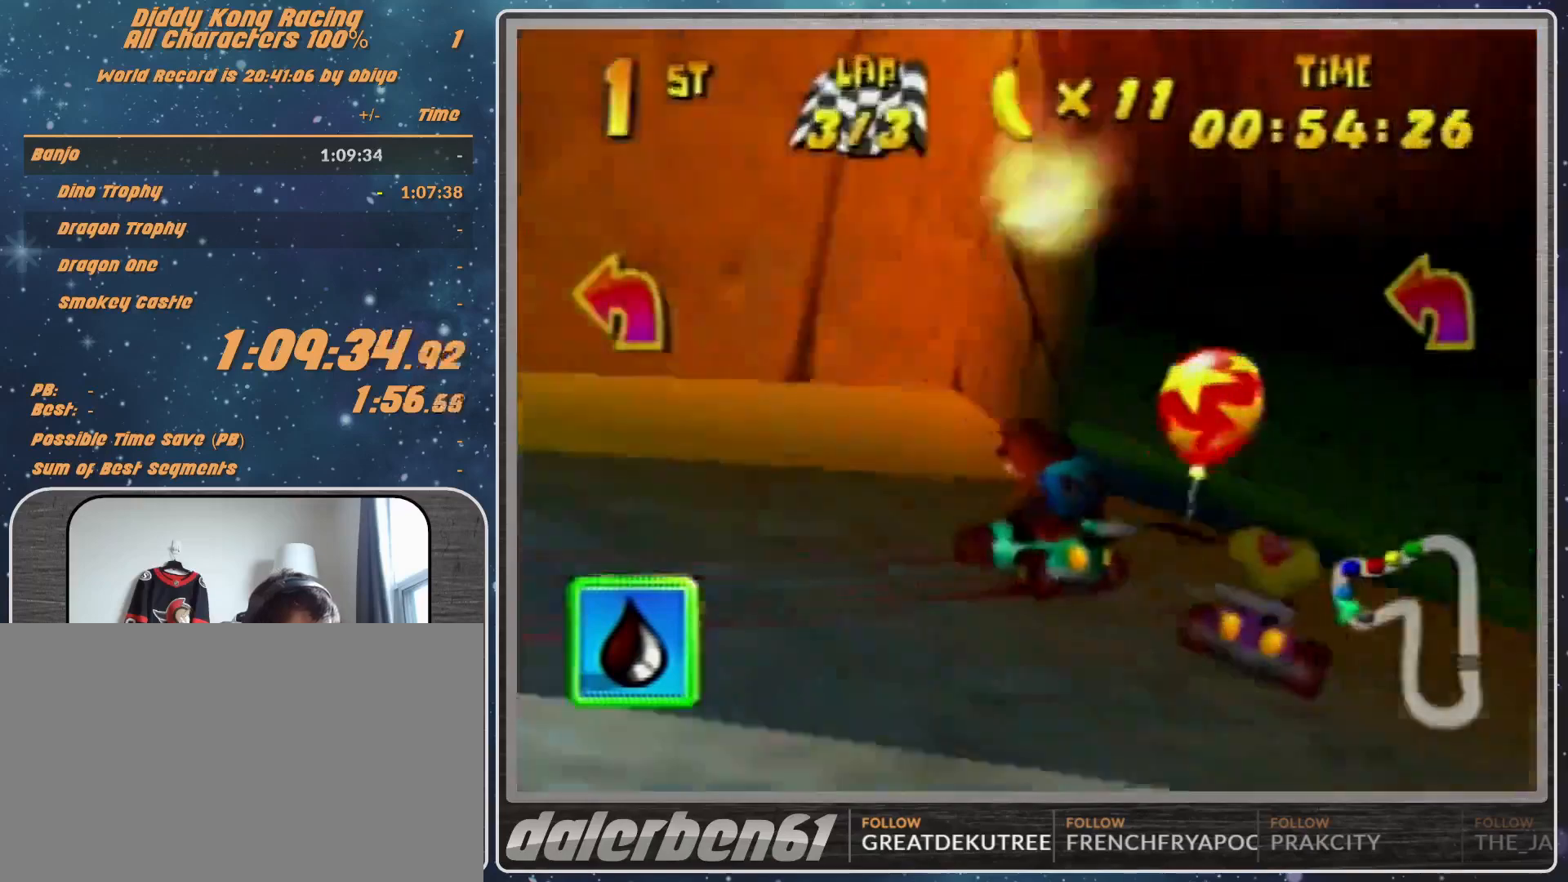
{"buttons": [], "left_stick": "up-left", "events": [[233, "A", "down"], [267, "A", "up"], [267, "left_stick", "up-left"], [367, "A", "down"], [433, "A", "up"]]}
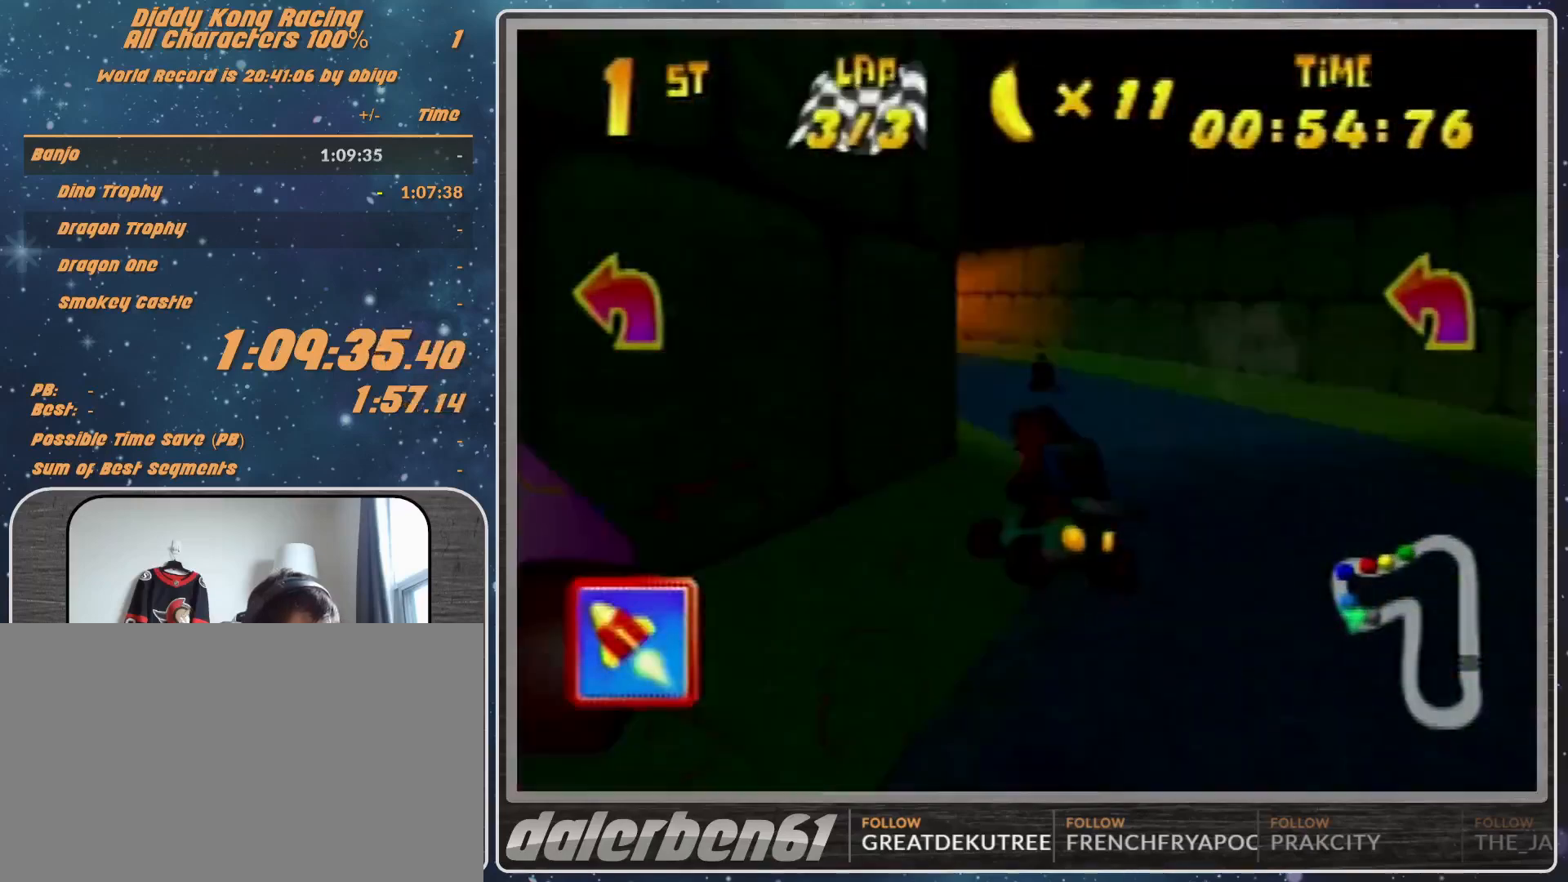
{"buttons": ["A", "Z"], "left_stick": "center", "events": [[233, "A", "down"], [300, "A", "up"], [333, "A", "down"], [367, "A", "up"], [367, "left_stick", "up-right"], [467, "A", "down"], [467, "Z", "down"], [467, "left_stick", "center"]]}
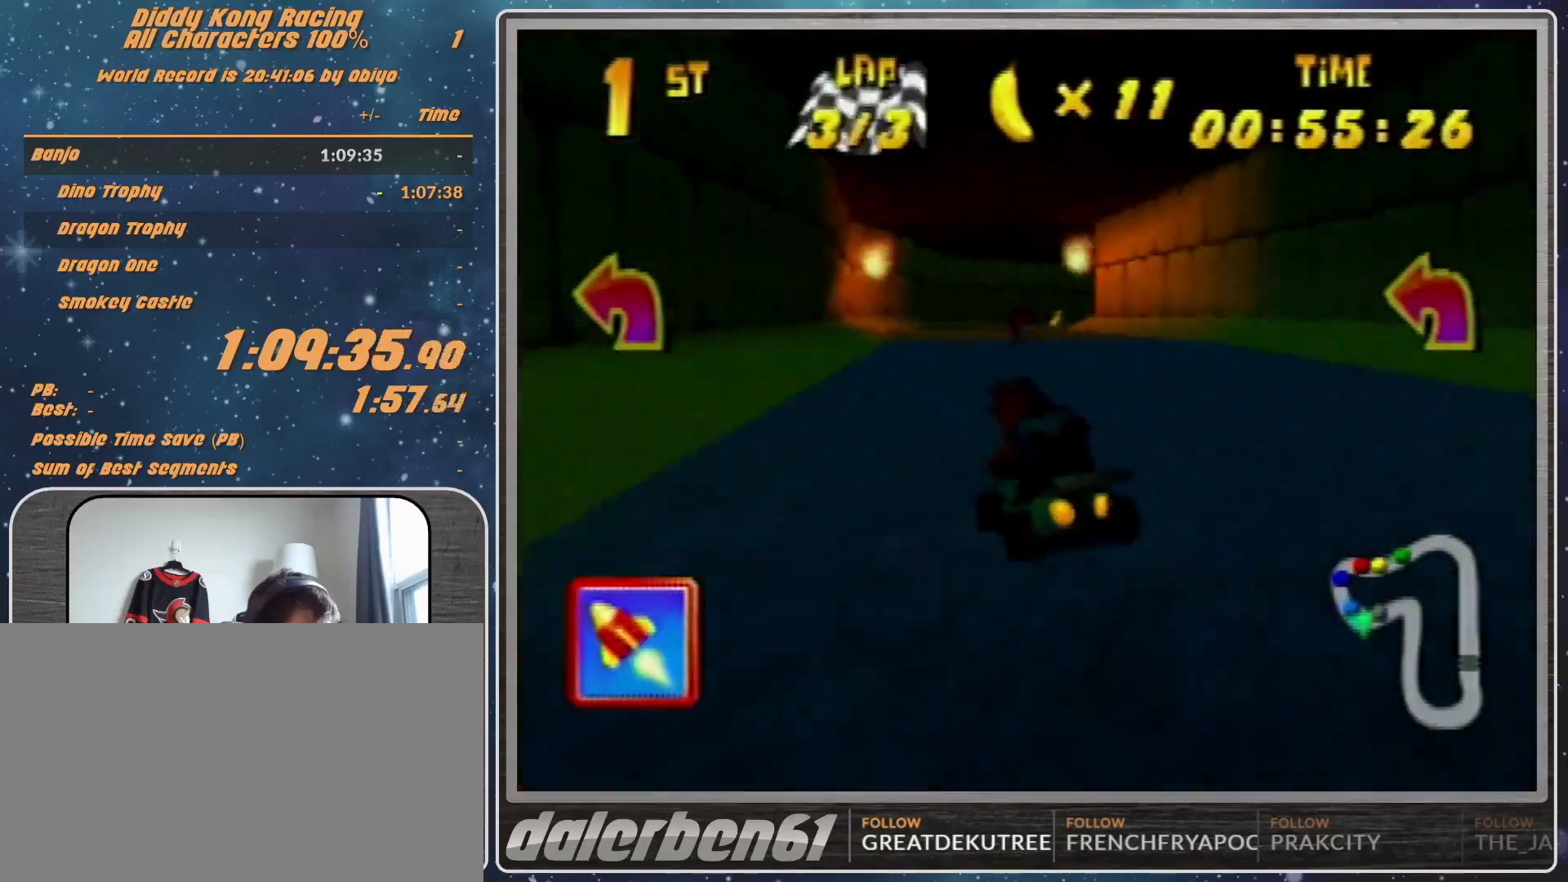
{"buttons": ["R1"], "left_stick": "up-right", "events": [[33, "A", "up"], [67, "Z", "up"], [133, "A", "down"], [200, "A", "up"], [233, "left_stick", "right"], [300, "A", "down"], [300, "R1", "down"], [300, "left_stick", "up-right"], [333, "A", "up"], [433, "A", "down"], [467, "A", "up"]]}
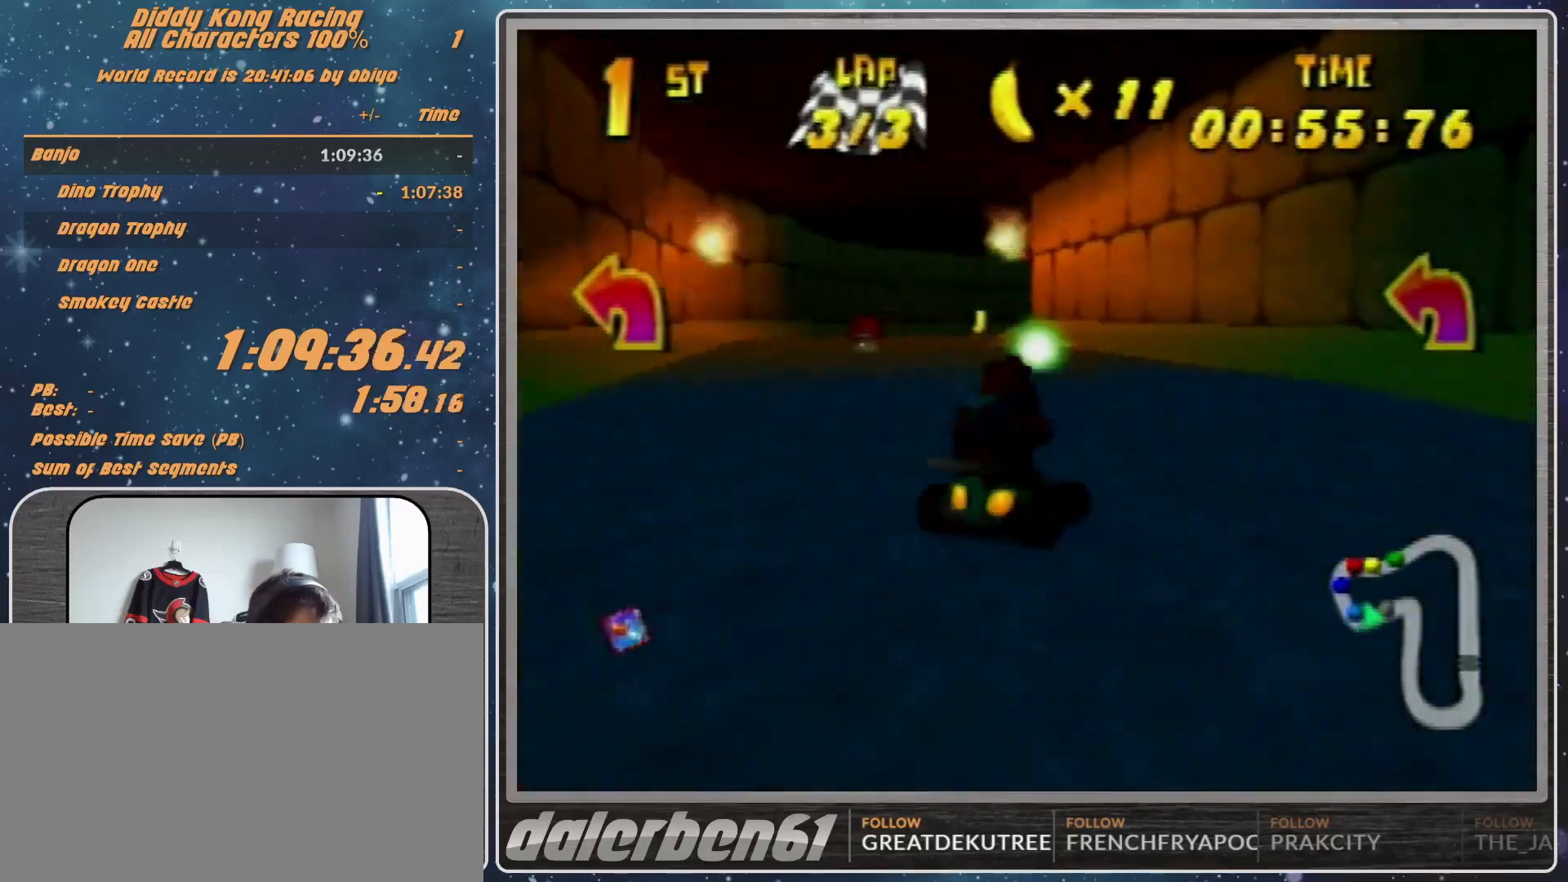
{"buttons": ["R1"], "left_stick": "up-right", "events": [[67, "A", "down"], [67, "left_stick", "up-left"], [333, "A", "up"], [433, "A", "down"], [433, "left_stick", "up-right"], [467, "A", "up"]]}
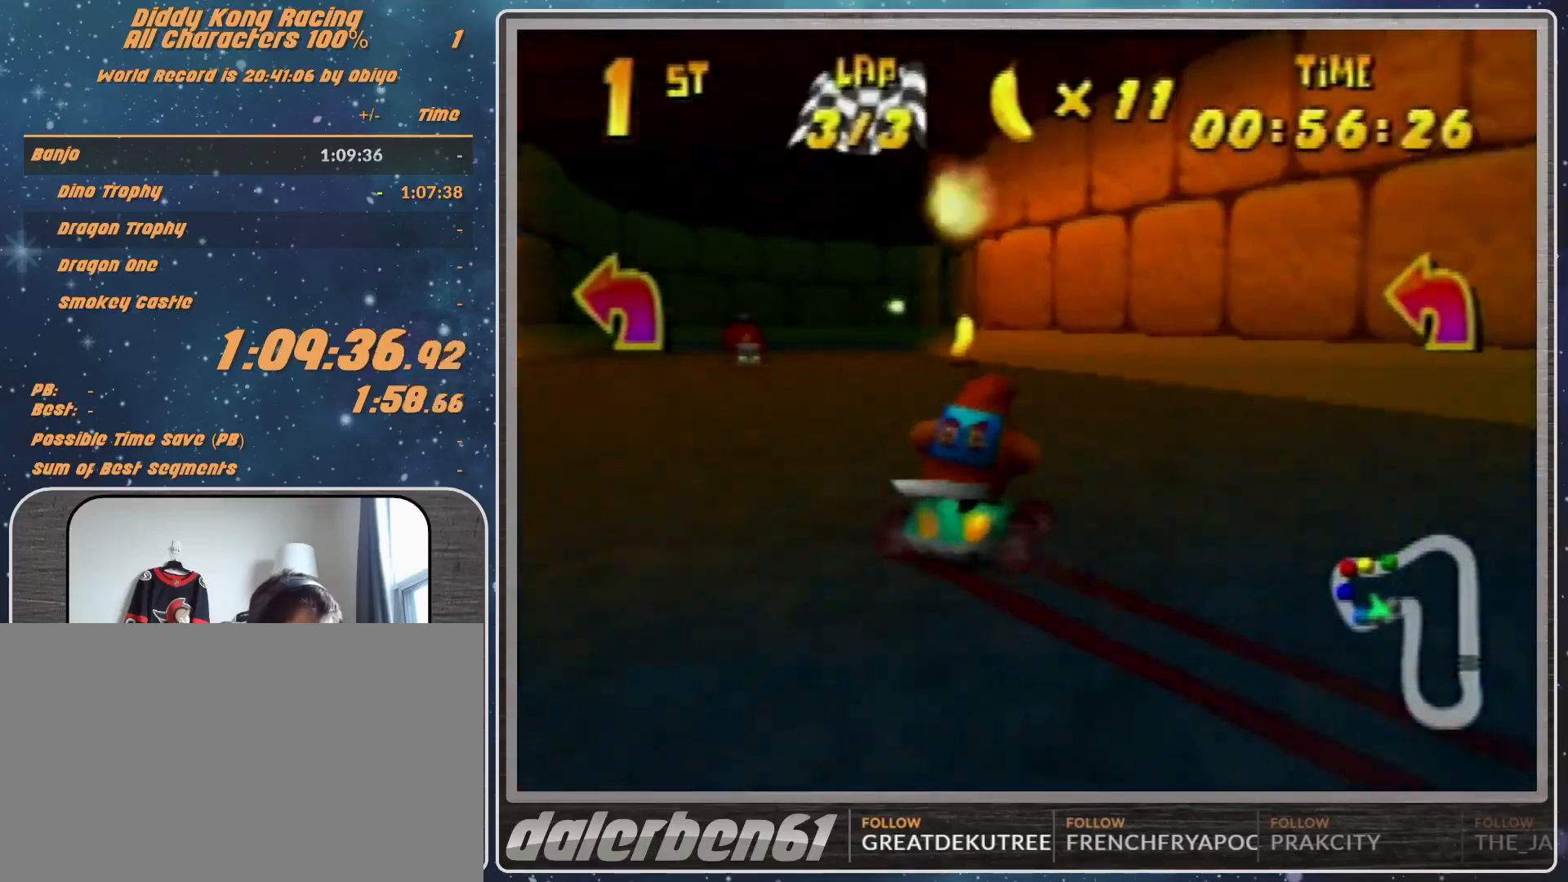
{"buttons": ["A", "R1"], "left_stick": "up-right", "events": [[67, "A", "down"], [200, "A", "up"], [200, "left_stick", "up-left"], [267, "A", "down"], [333, "A", "up"], [433, "A", "down"], [433, "left_stick", "up-right"]]}
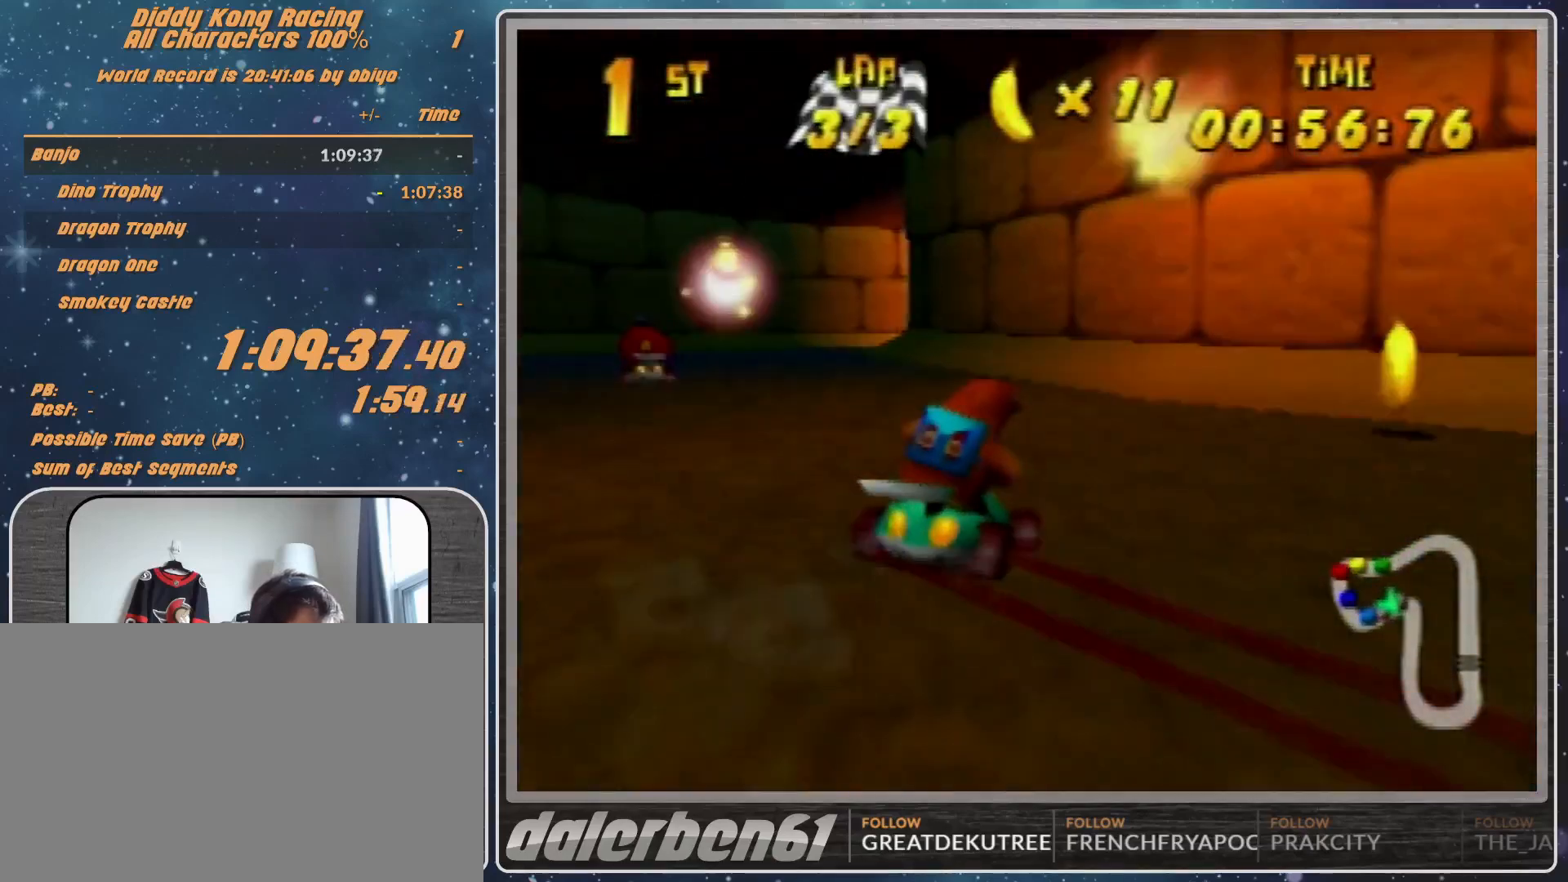
{"buttons": ["A", "R1"], "left_stick": "up-right", "events": [[33, "A", "up"], [133, "A", "down"], [167, "A", "up"], [267, "A", "down"], [333, "A", "up"], [333, "left_stick", "up-left"], [433, "left_stick", "up-right"], [500, "A", "down"]]}
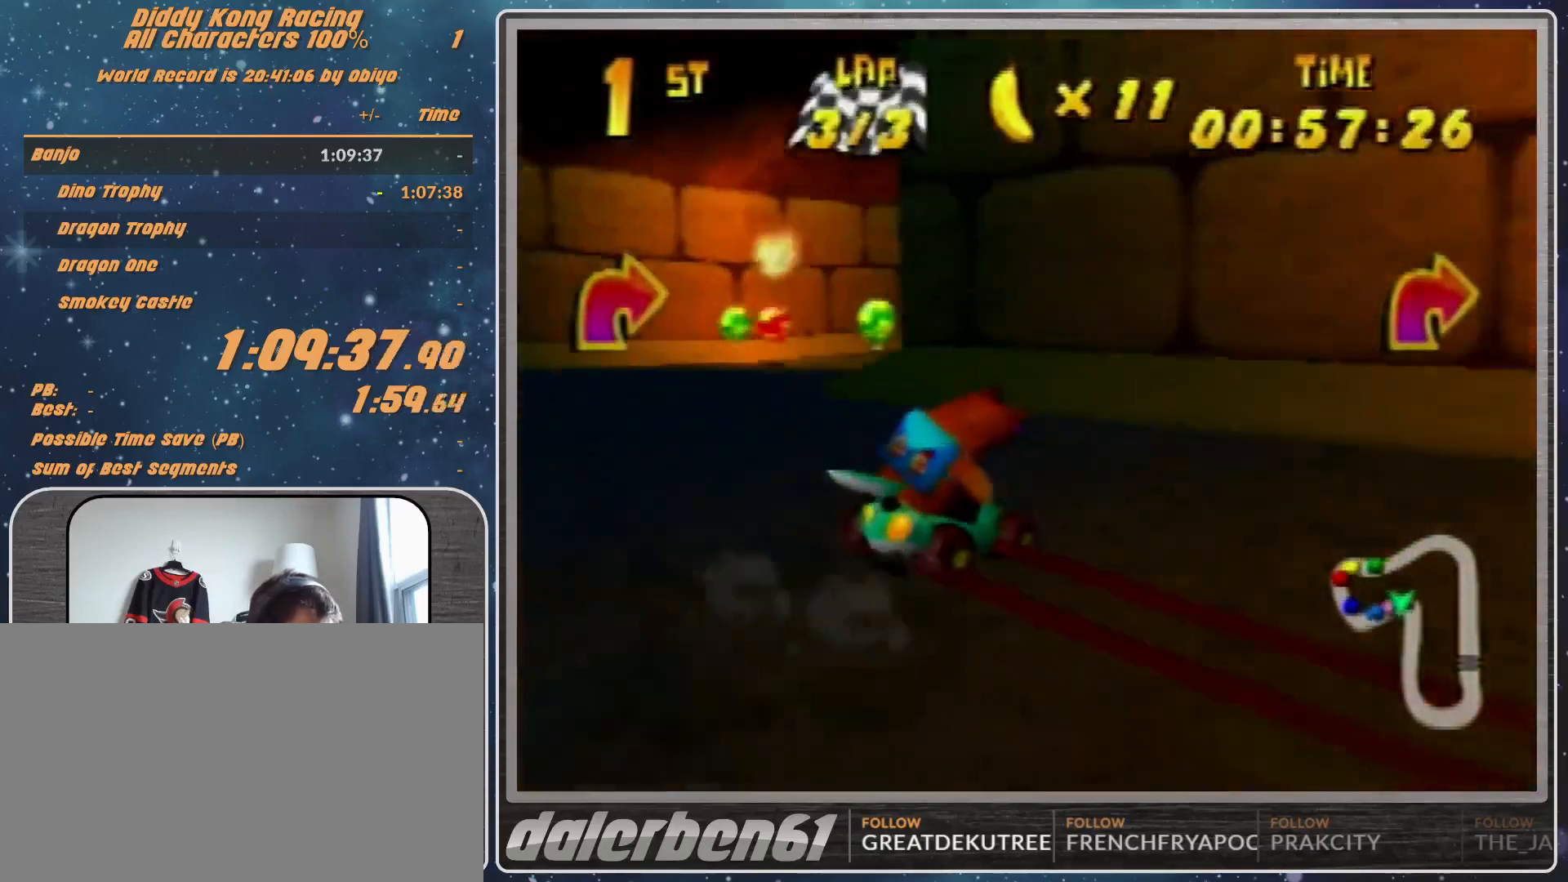
{"buttons": [], "left_stick": "up-left", "events": [[33, "A", "up"], [133, "A", "down"], [133, "R1", "up"], [233, "A", "up"], [233, "left_stick", "up-left"], [333, "R1", "down"], [433, "A", "down"], [467, "A", "up"], [467, "R1", "up"]]}
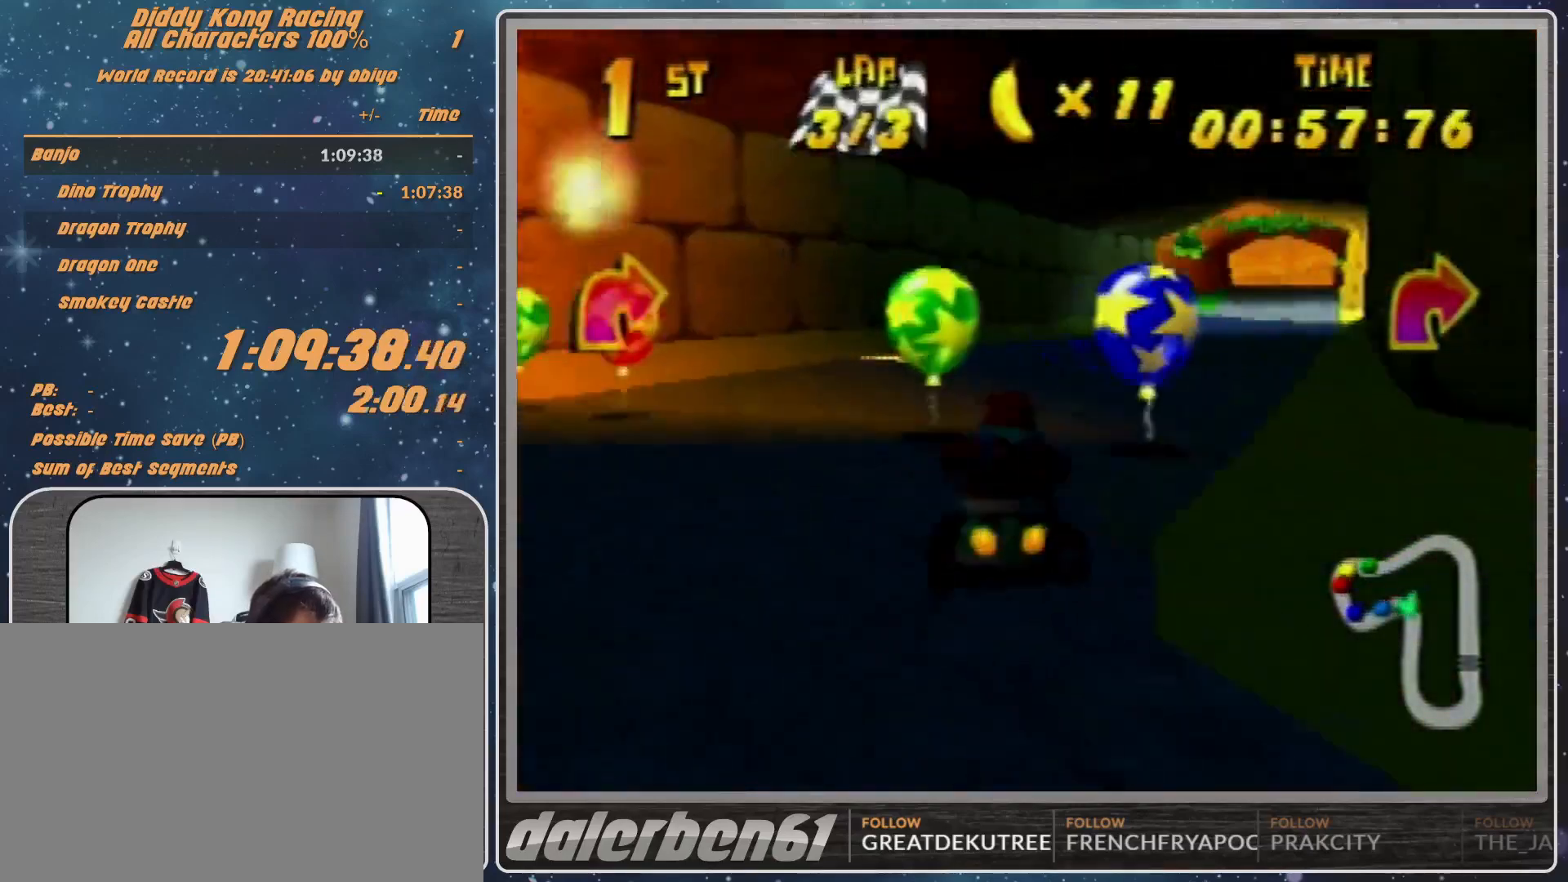
{"buttons": ["A", "B", "R1"], "left_stick": "up-right", "events": [[33, "left_stick", "up-right"], [100, "A", "down"], [100, "R1", "down"], [467, "B", "down"]]}
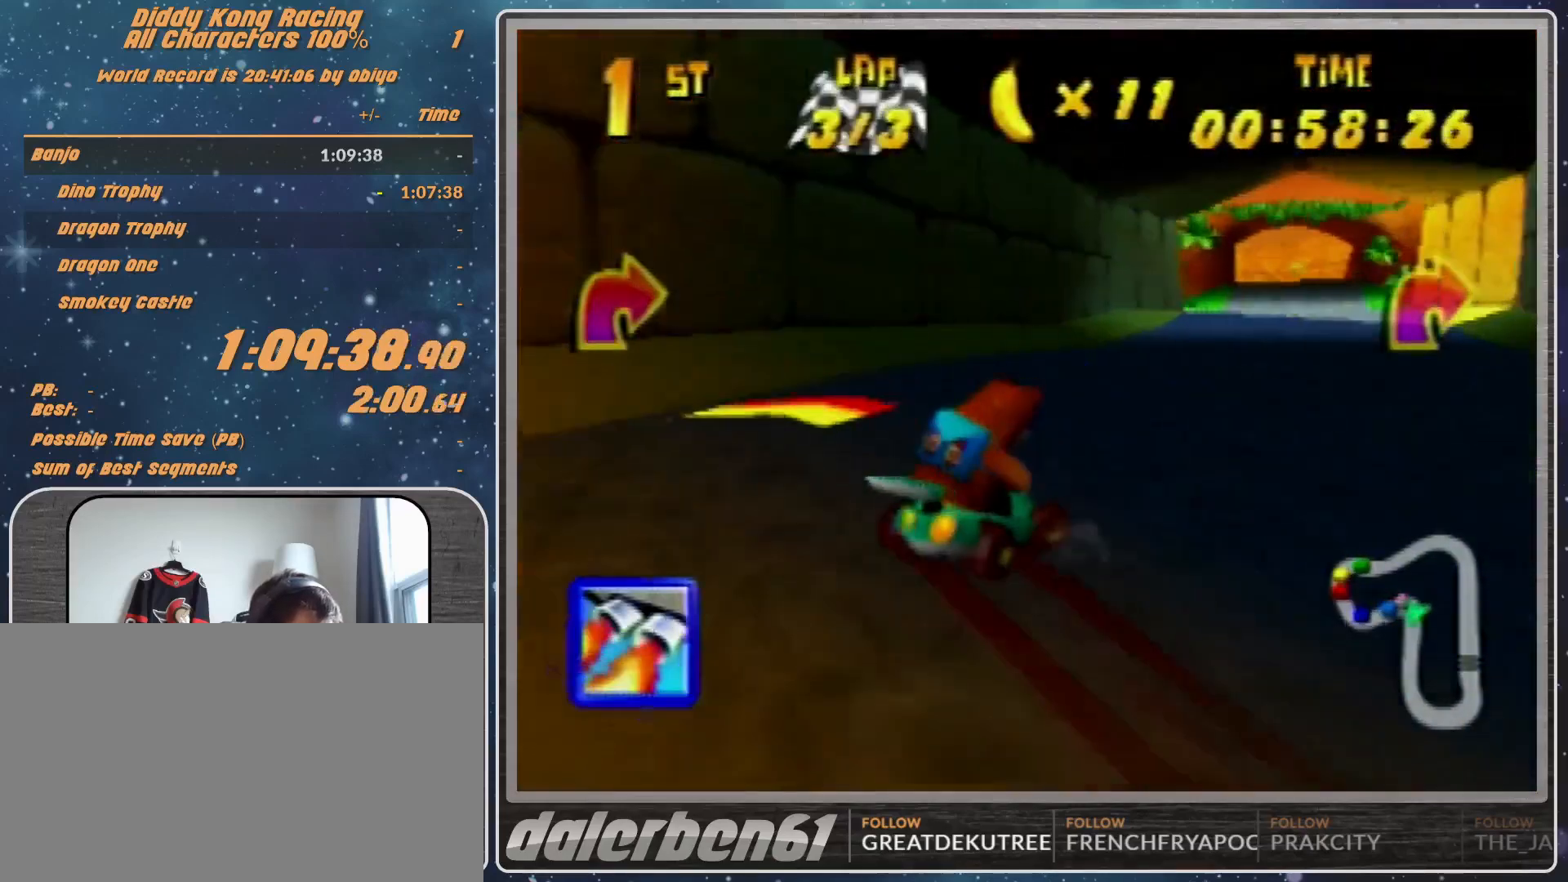
{"buttons": ["R1"], "left_stick": "up-right", "events": [[67, "A", "up"], [67, "B", "up"], [67, "R1", "up"], [100, "left_stick", "up-left"], [133, "R1", "down"], [300, "left_stick", "up-right"]]}
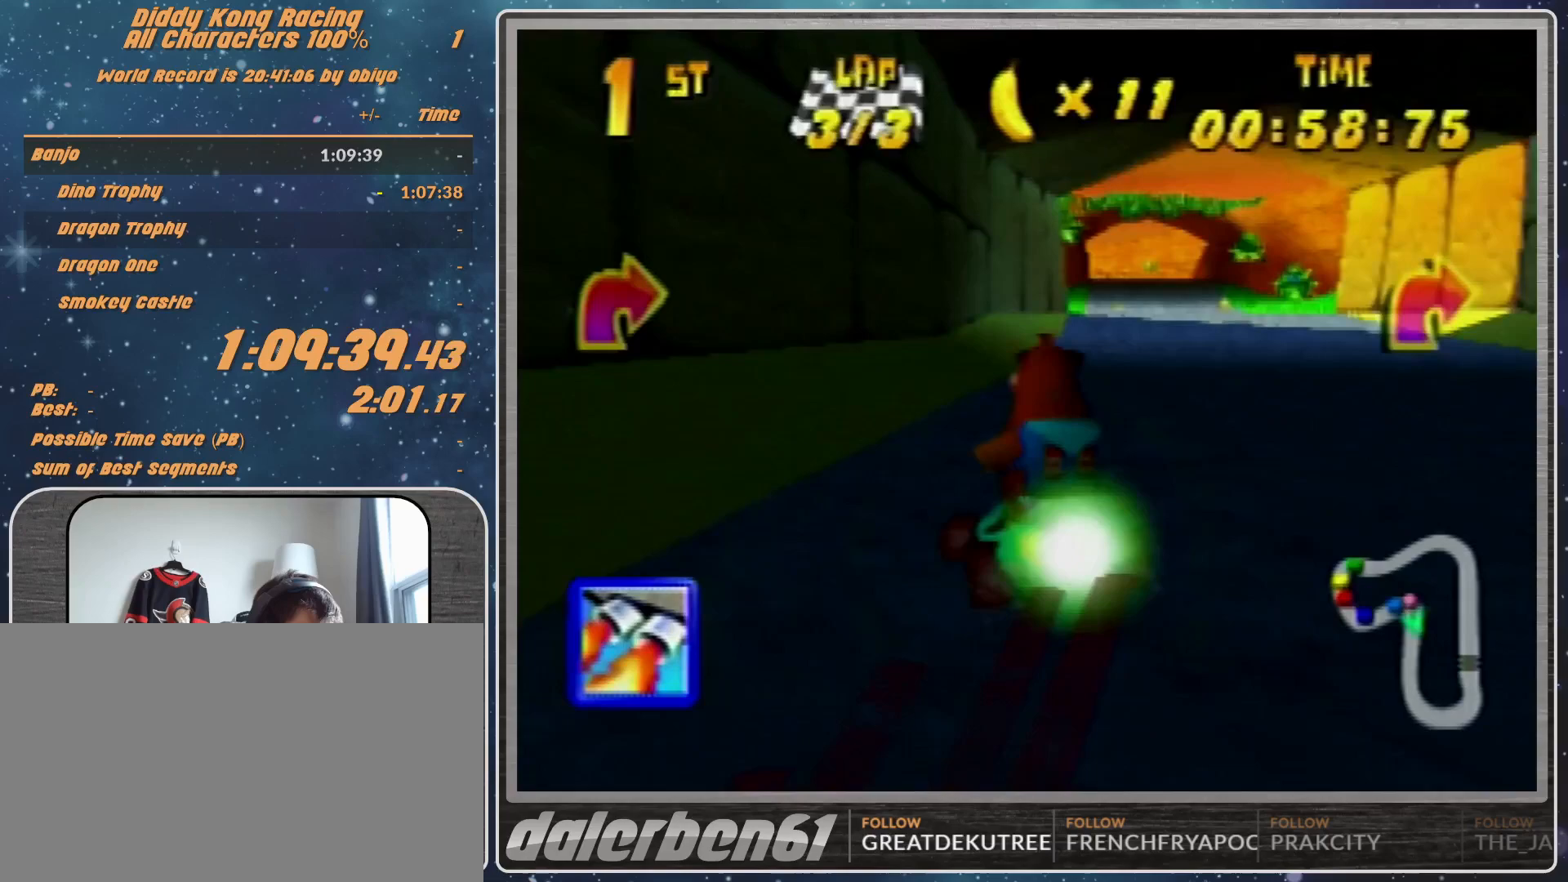
{"buttons": [], "left_stick": "center", "events": [[333, "R1", "up"], [367, "left_stick", "center"]]}
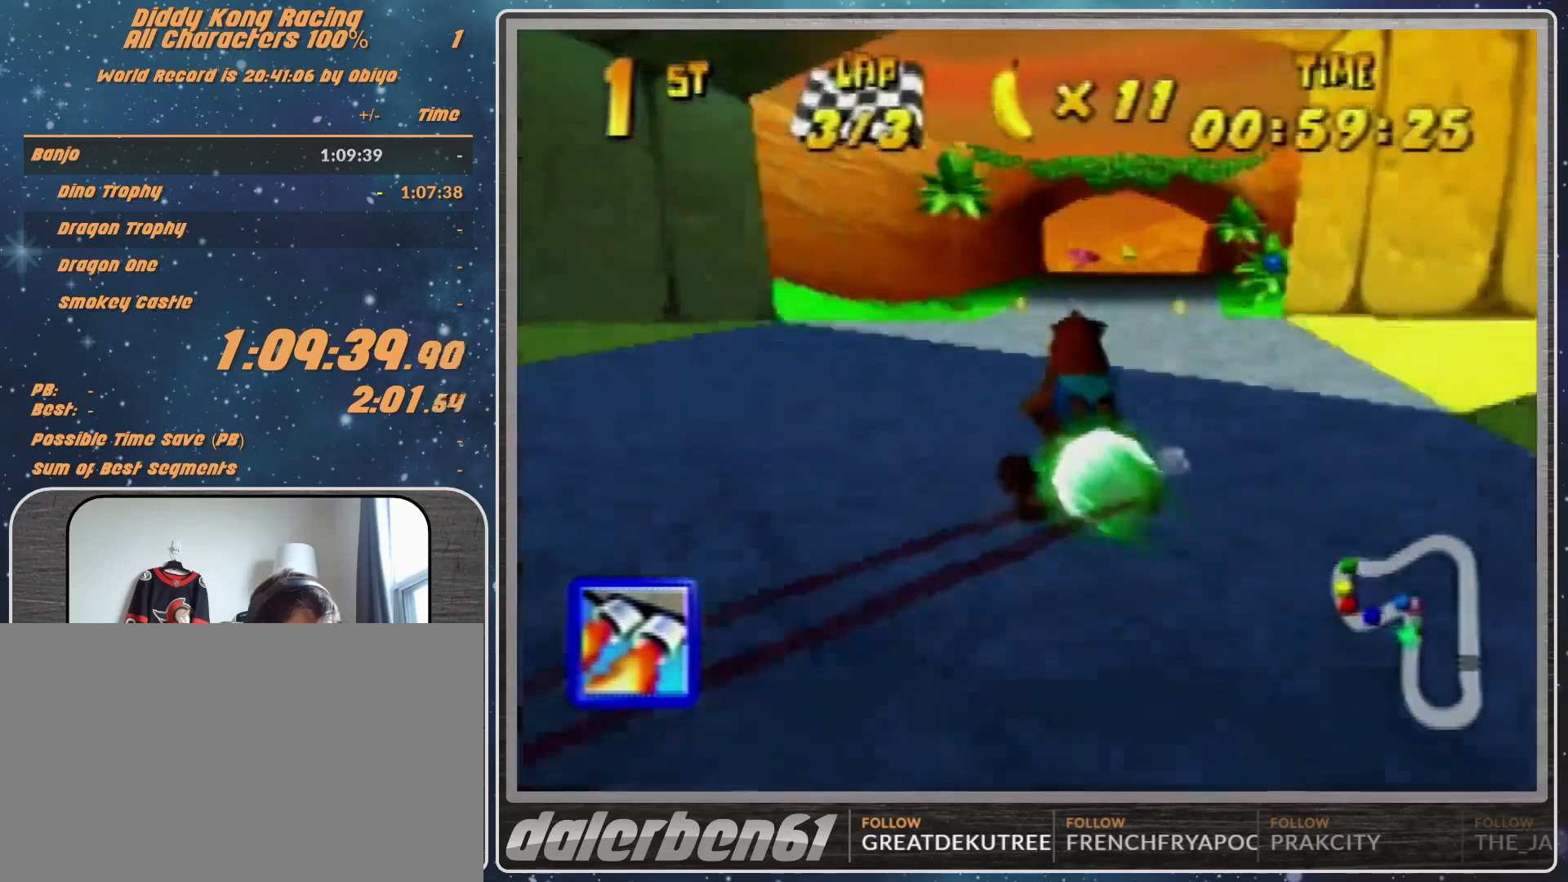
{"buttons": ["R1"], "left_stick": "left", "events": [[300, "Z", "down"], [333, "left_stick", "left"], [400, "Z", "up"], [500, "R1", "down"]]}
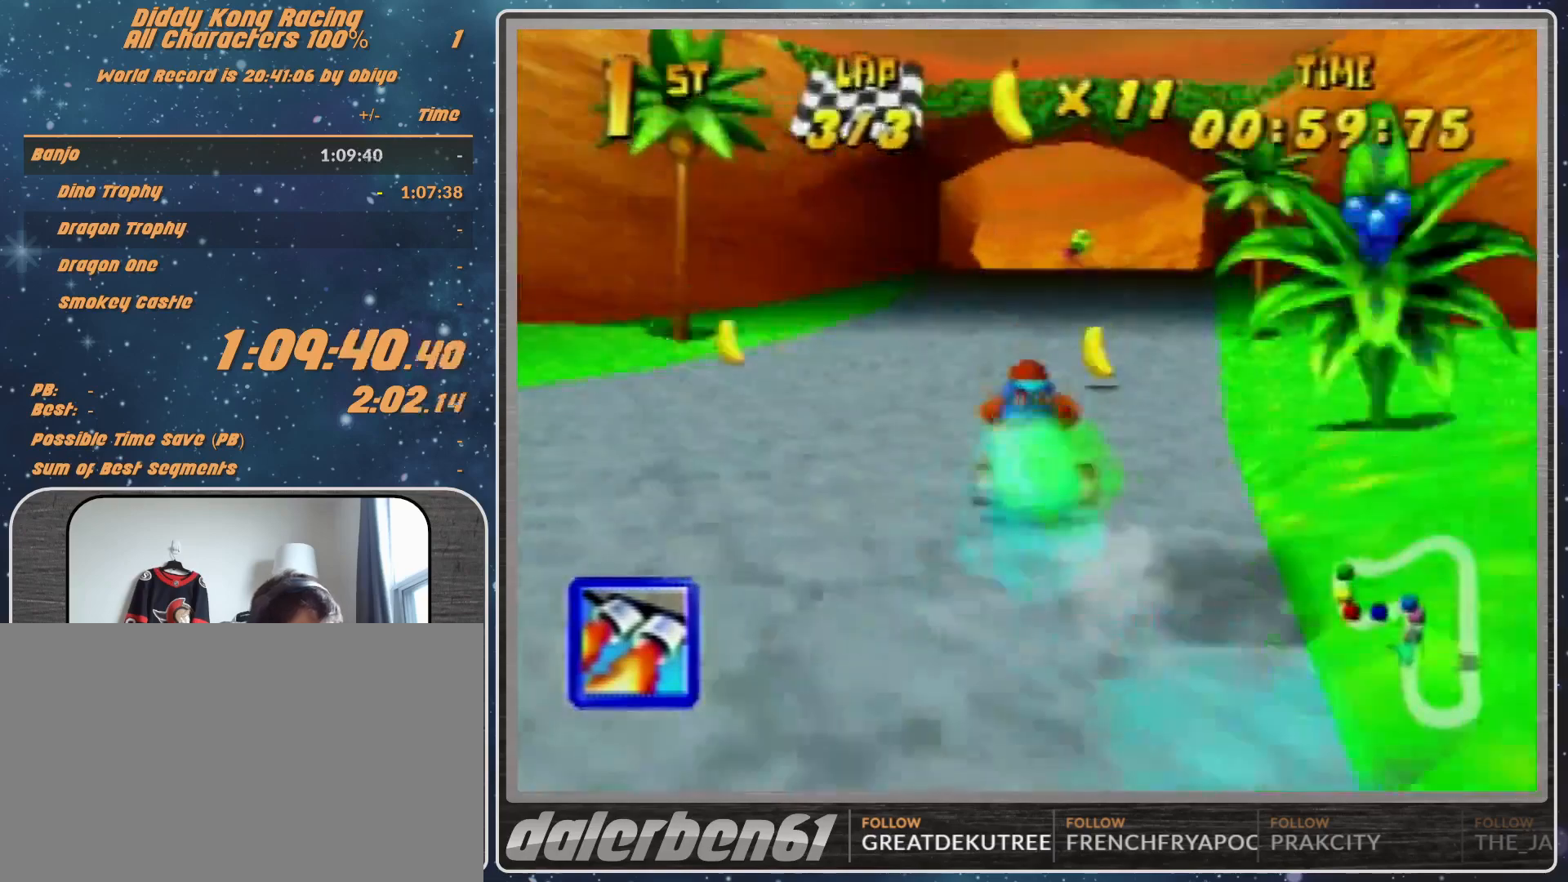
{"buttons": ["R1"], "left_stick": "left", "events": []}
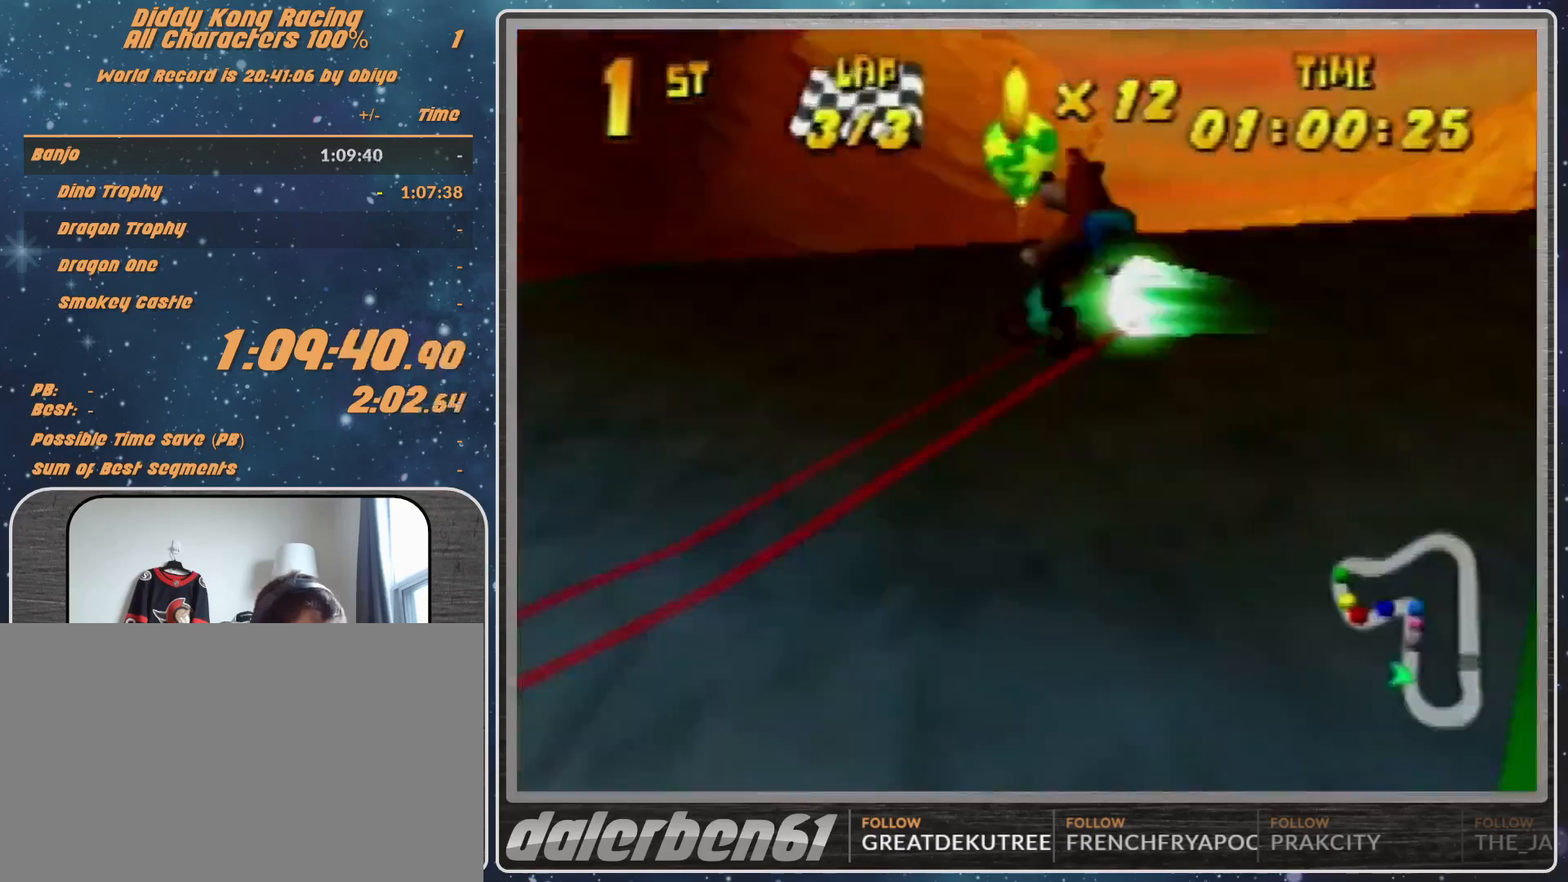
{"buttons": ["R1"], "left_stick": "left", "events": []}
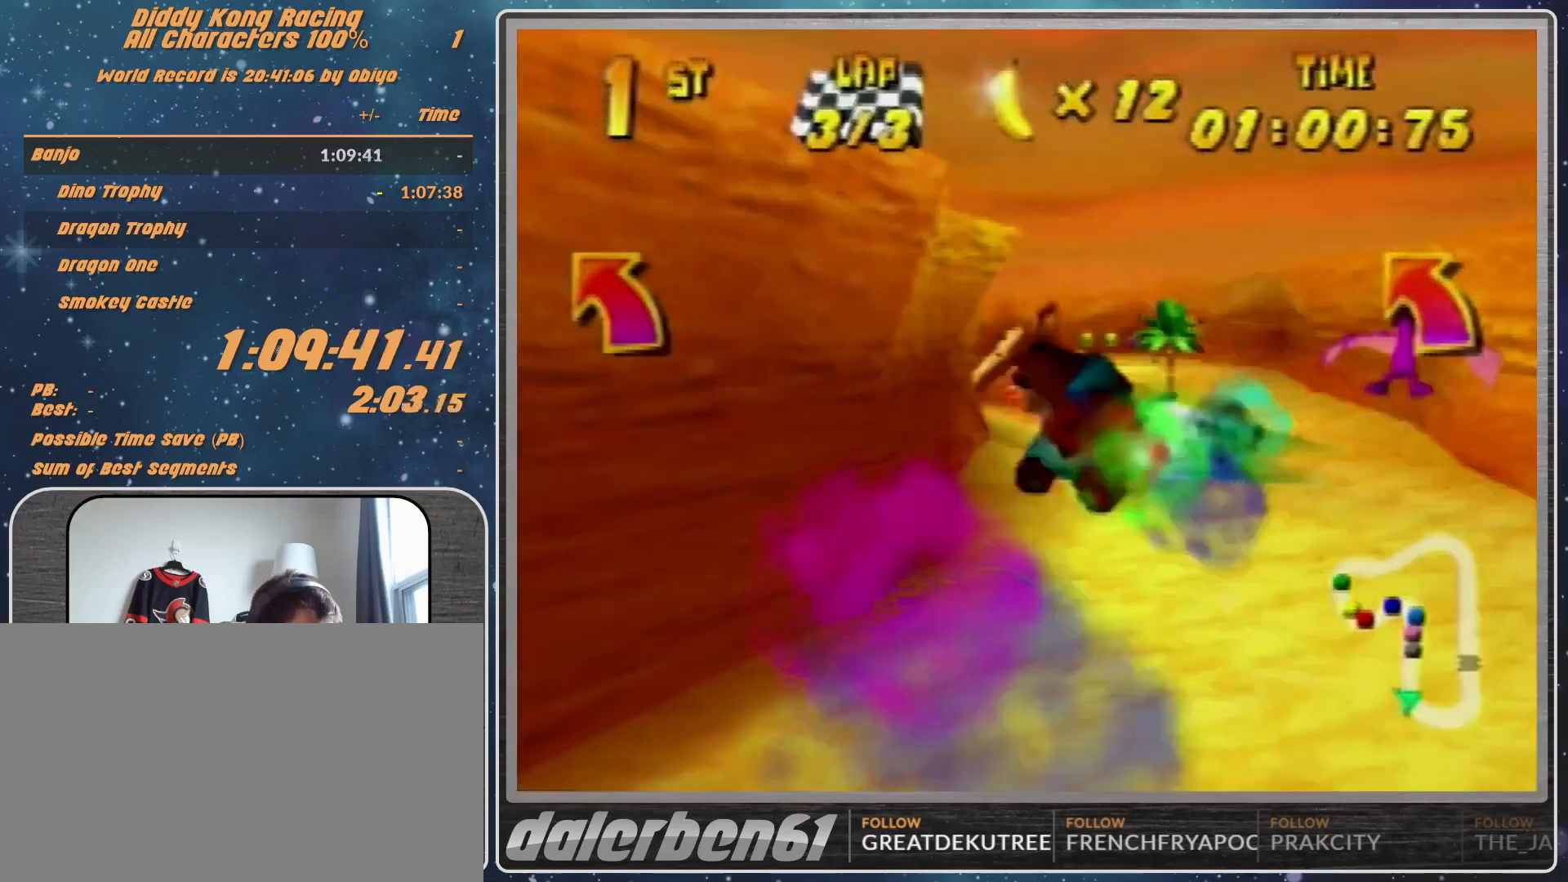
{"buttons": ["R1"], "left_stick": "left", "events": [[233, "R1", "up"], [433, "R1", "down"]]}
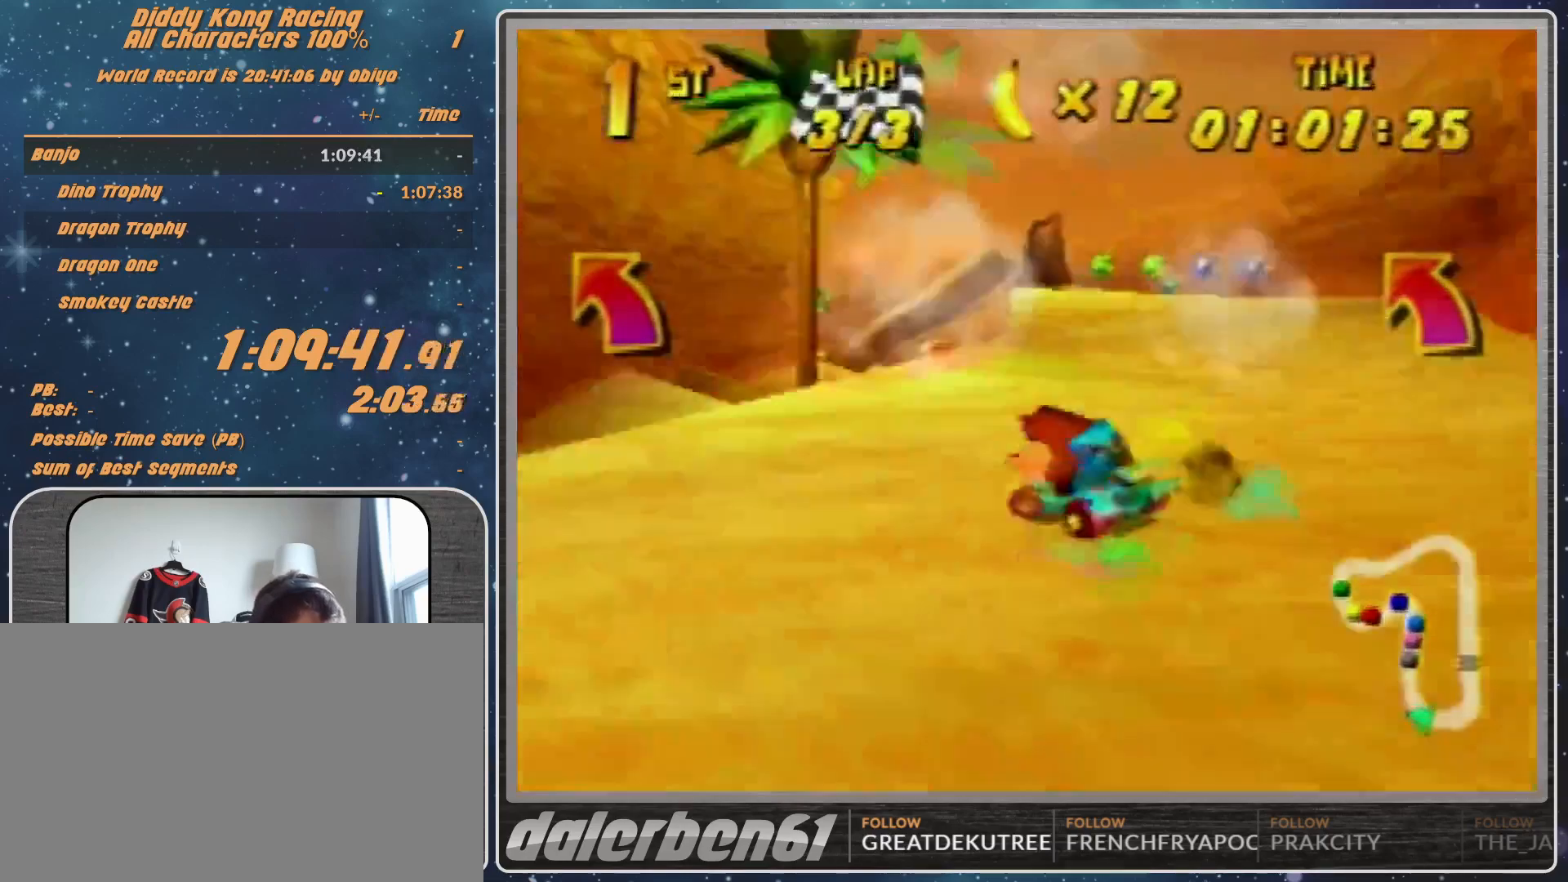
{"buttons": [], "left_stick": "left", "events": [[333, "R1", "up"]]}
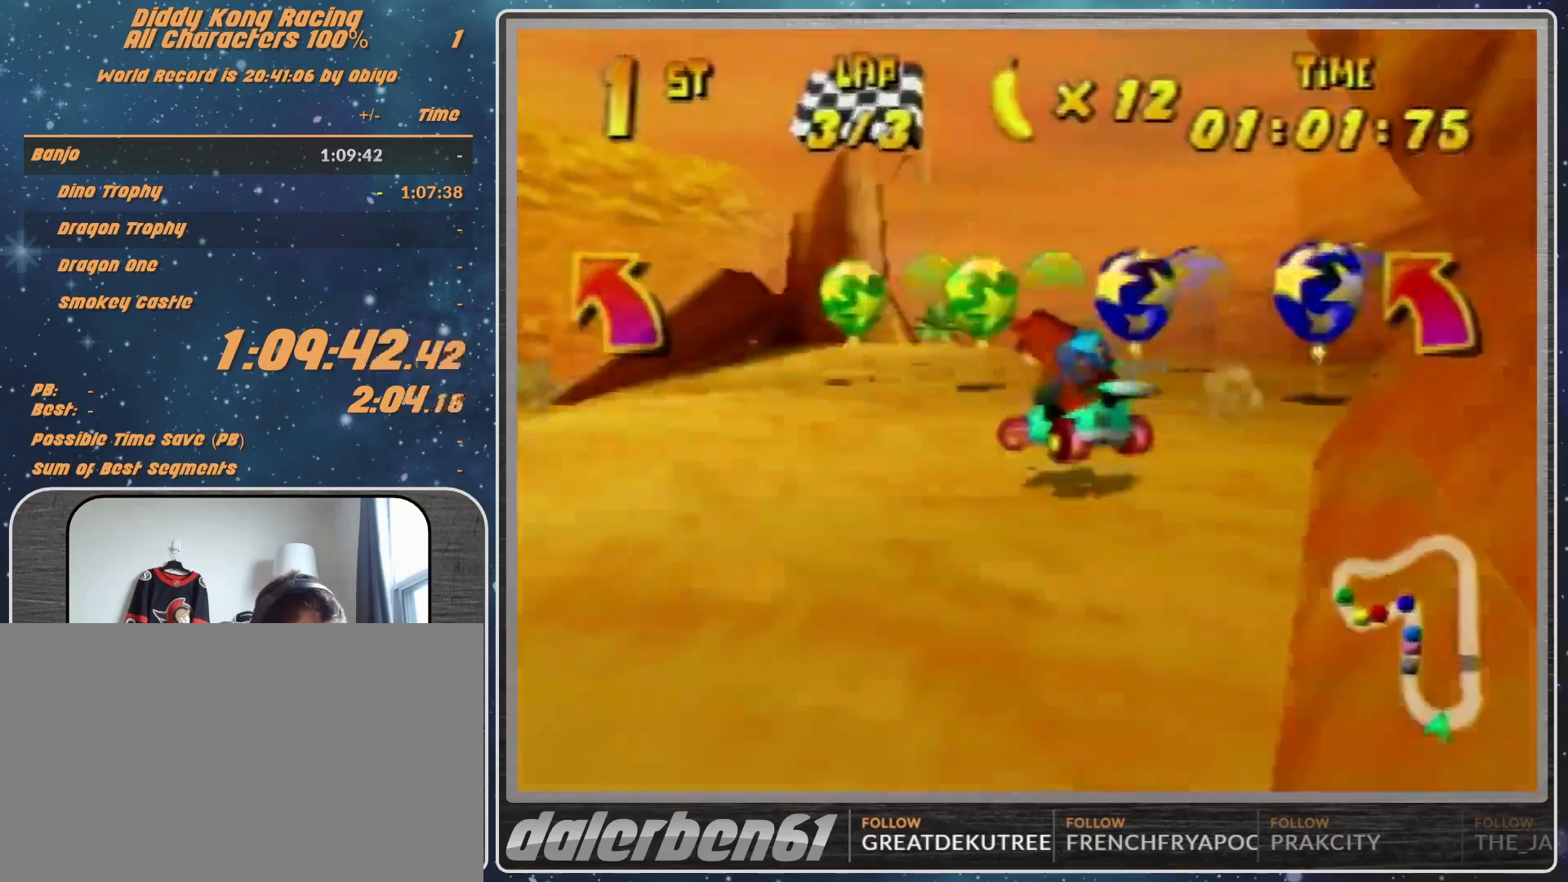
{"buttons": [], "left_stick": "up-left", "events": [[267, "A", "down"], [467, "A", "up"], [500, "left_stick", "up-left"]]}